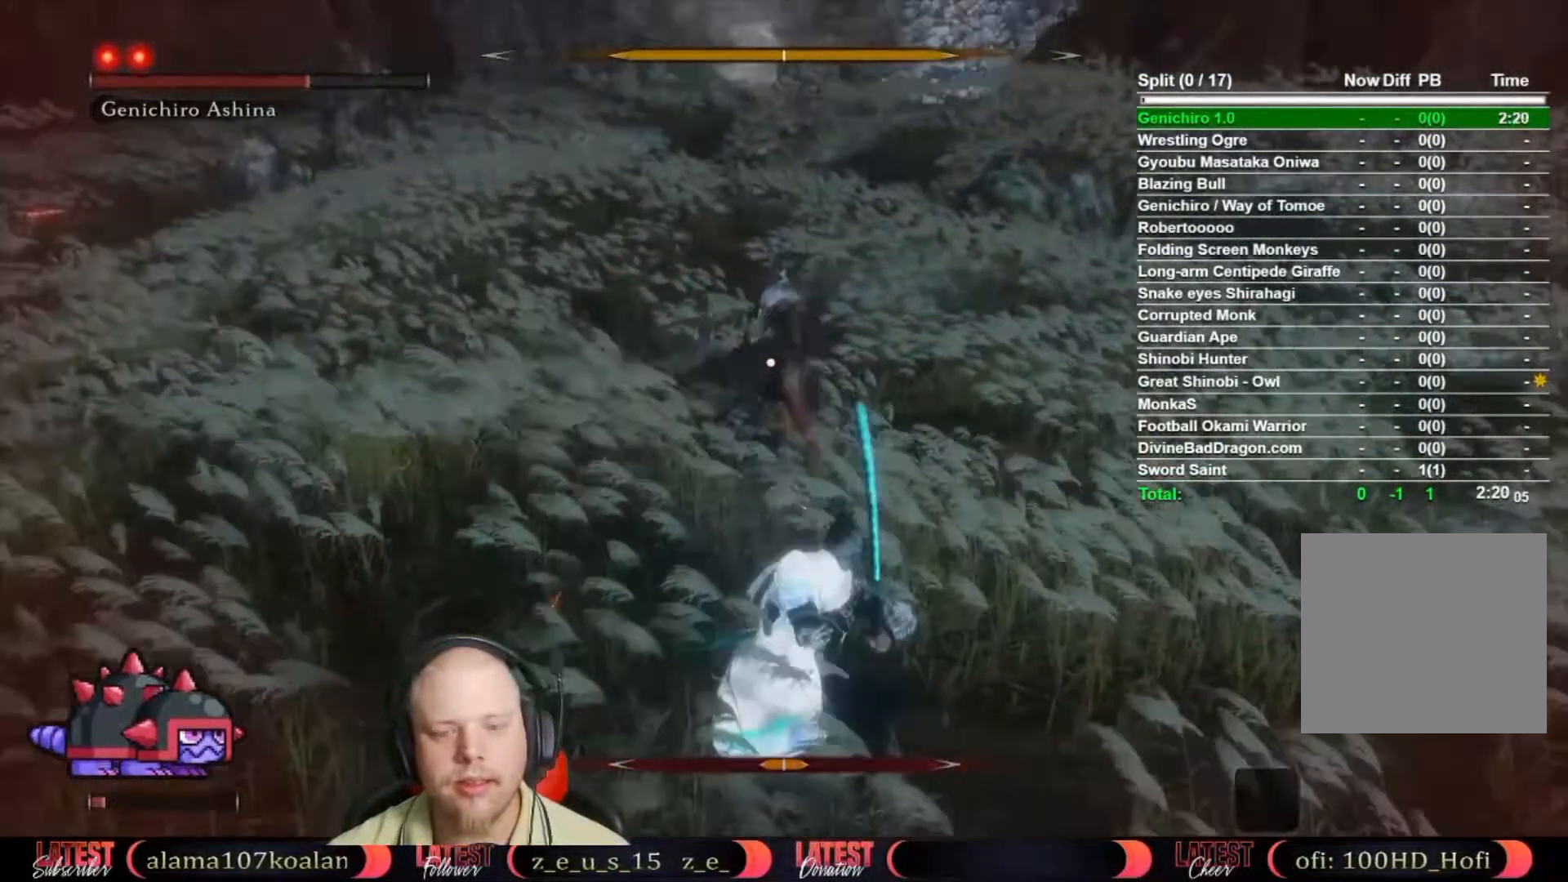
Gameplay with a controller (Xbox layout); each line is a JSON object with the inputs held at the frame after it. "button_events" lists button changes between this image and that frame as [ms after this image, input, new state], when the widget could be followed in between (sticks are given only as held states). Not read: R2.
{"buttons": [], "left_stick": "up", "right_stick": "center", "button_events": []}
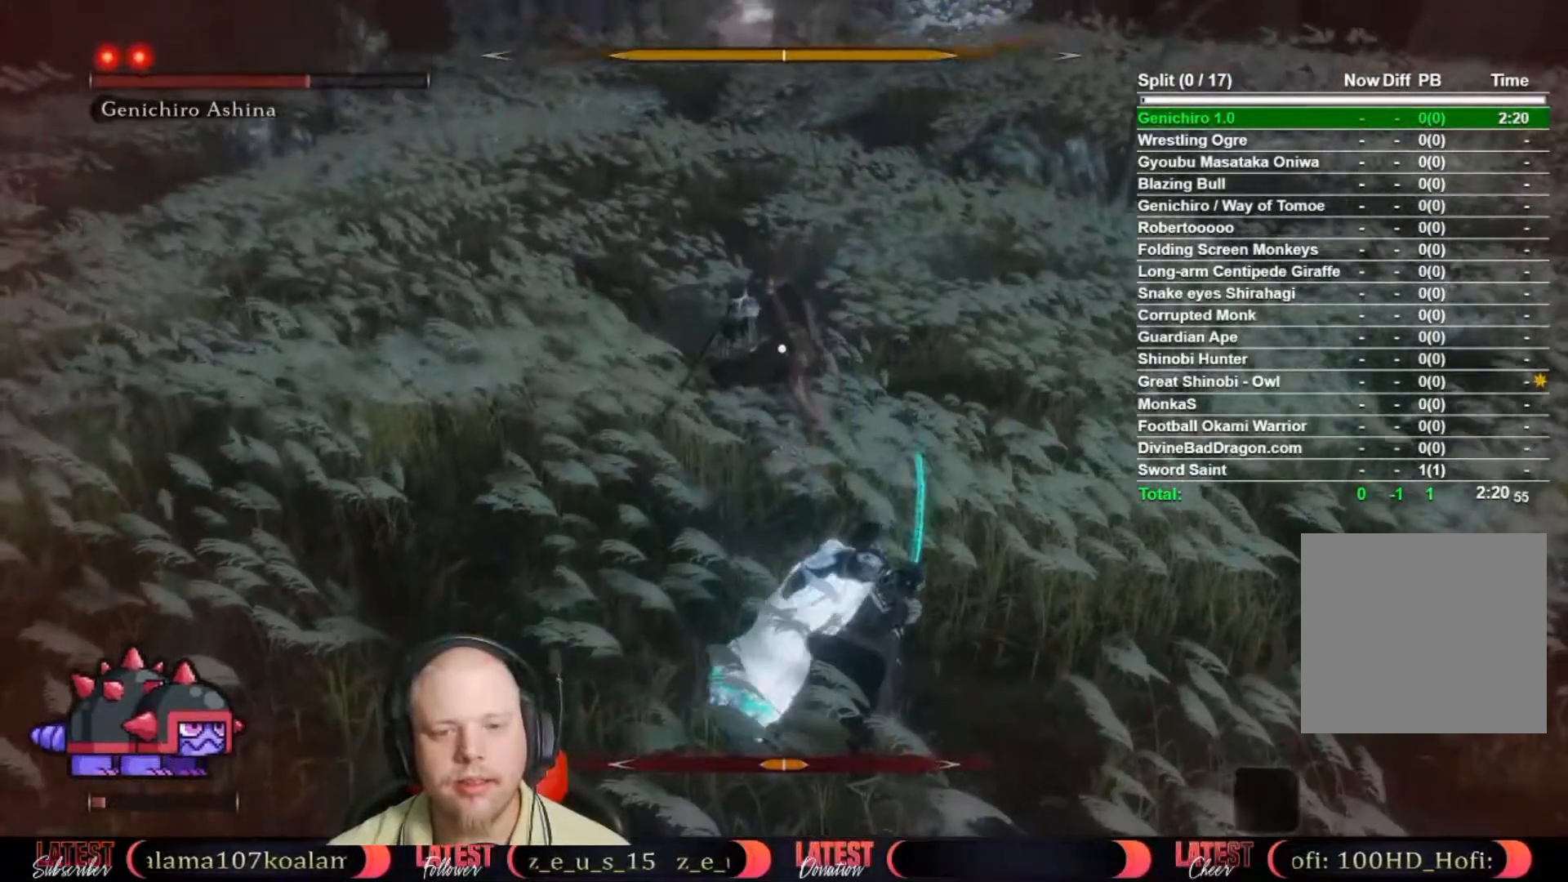
{"buttons": ["R1"], "left_stick": "up", "right_stick": "center", "button_events": [[450, "R1", "down"]]}
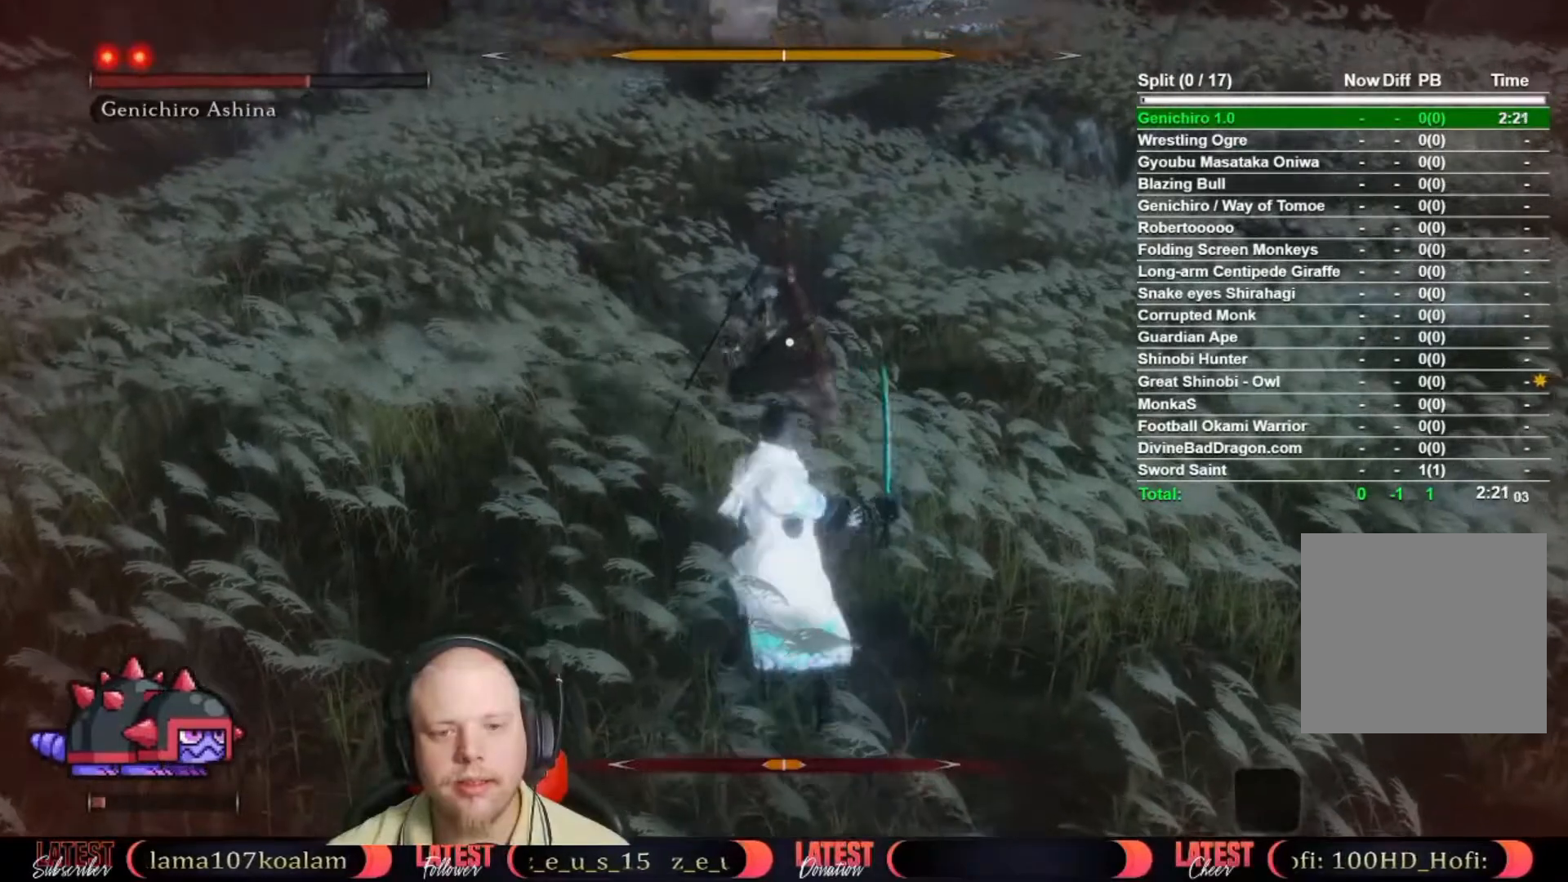
{"buttons": ["R1"], "left_stick": "up", "right_stick": "center", "button_events": [[50, "R1", "up"], [133, "R1", "down"], [217, "R1", "up"], [283, "R1", "down"], [350, "R1", "up"], [450, "R1", "down"]]}
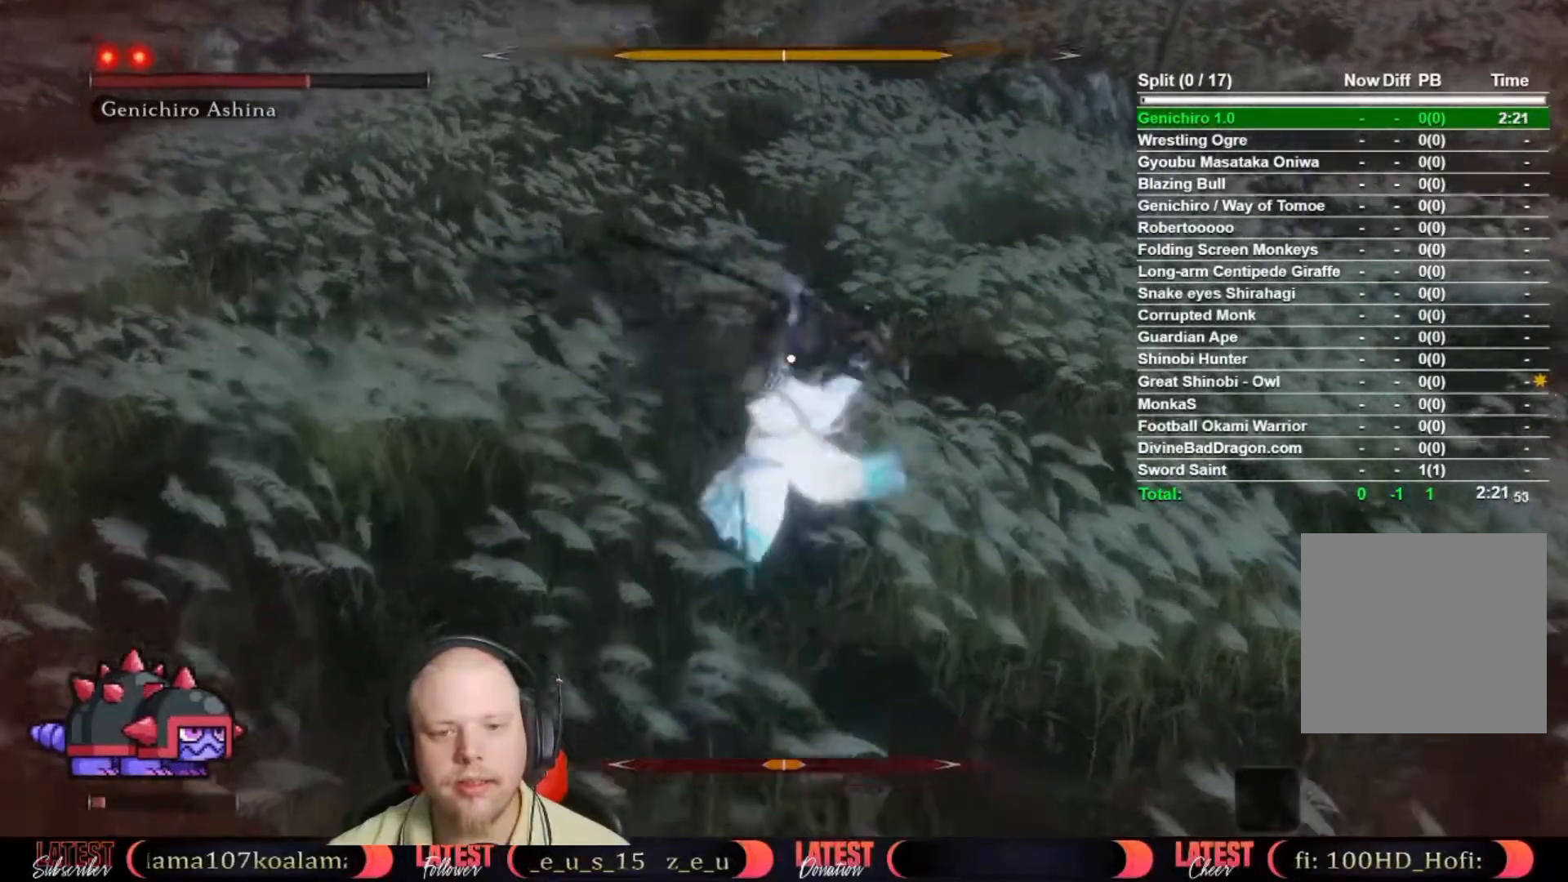
{"buttons": [], "left_stick": "up", "right_stick": "center", "button_events": [[17, "R1", "up"], [100, "R1", "down"], [167, "R1", "up"], [250, "R1", "down"], [333, "R1", "up"]]}
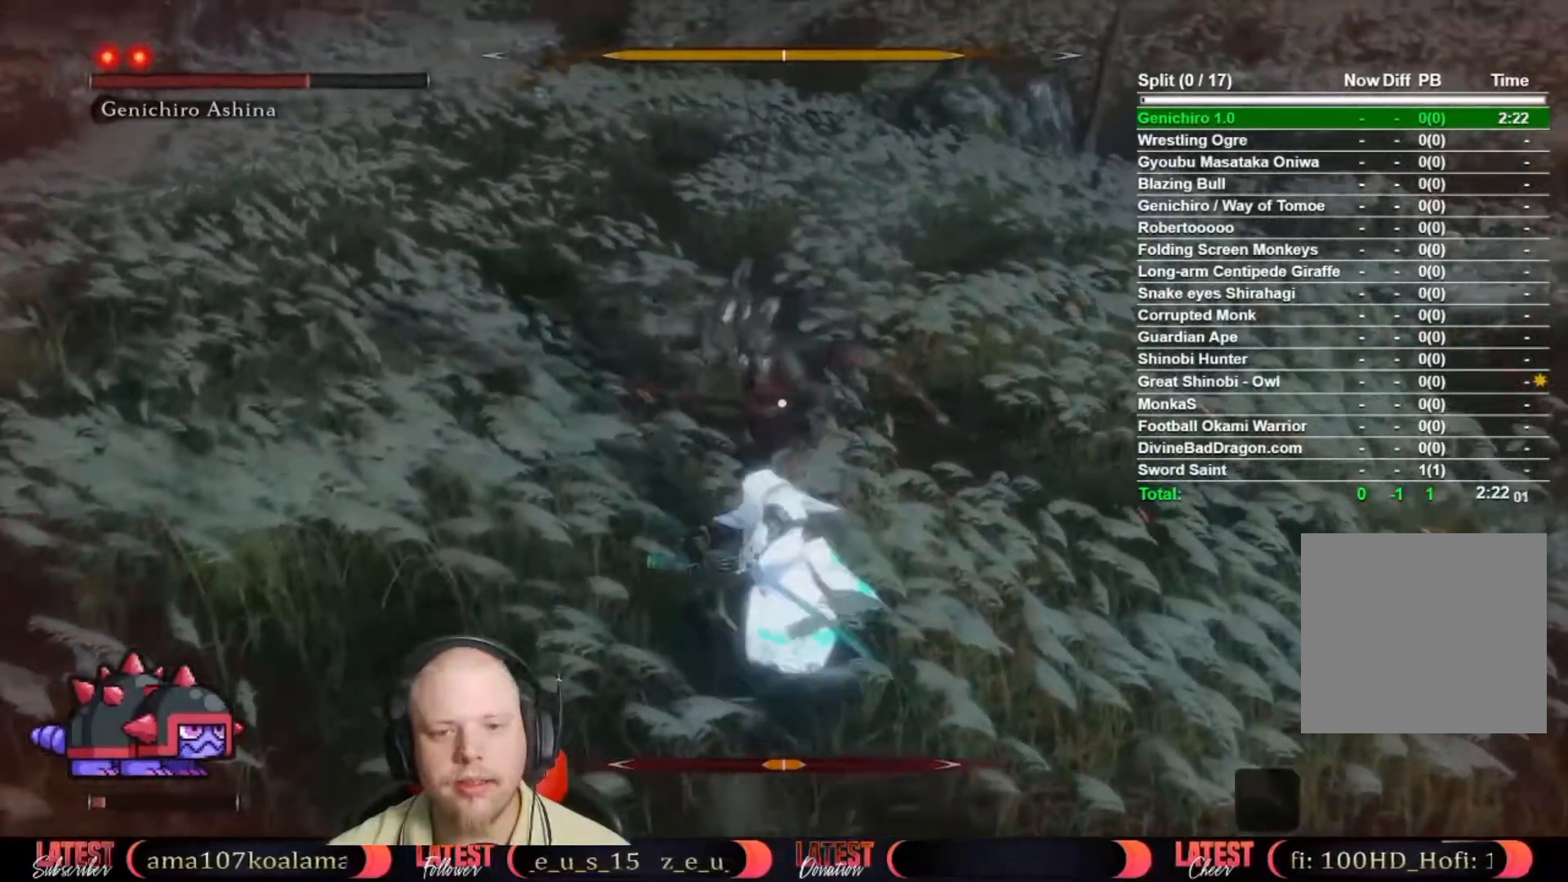
{"buttons": ["L2"], "left_stick": "center", "right_stick": "center", "button_events": [[317, "L2", "down"]]}
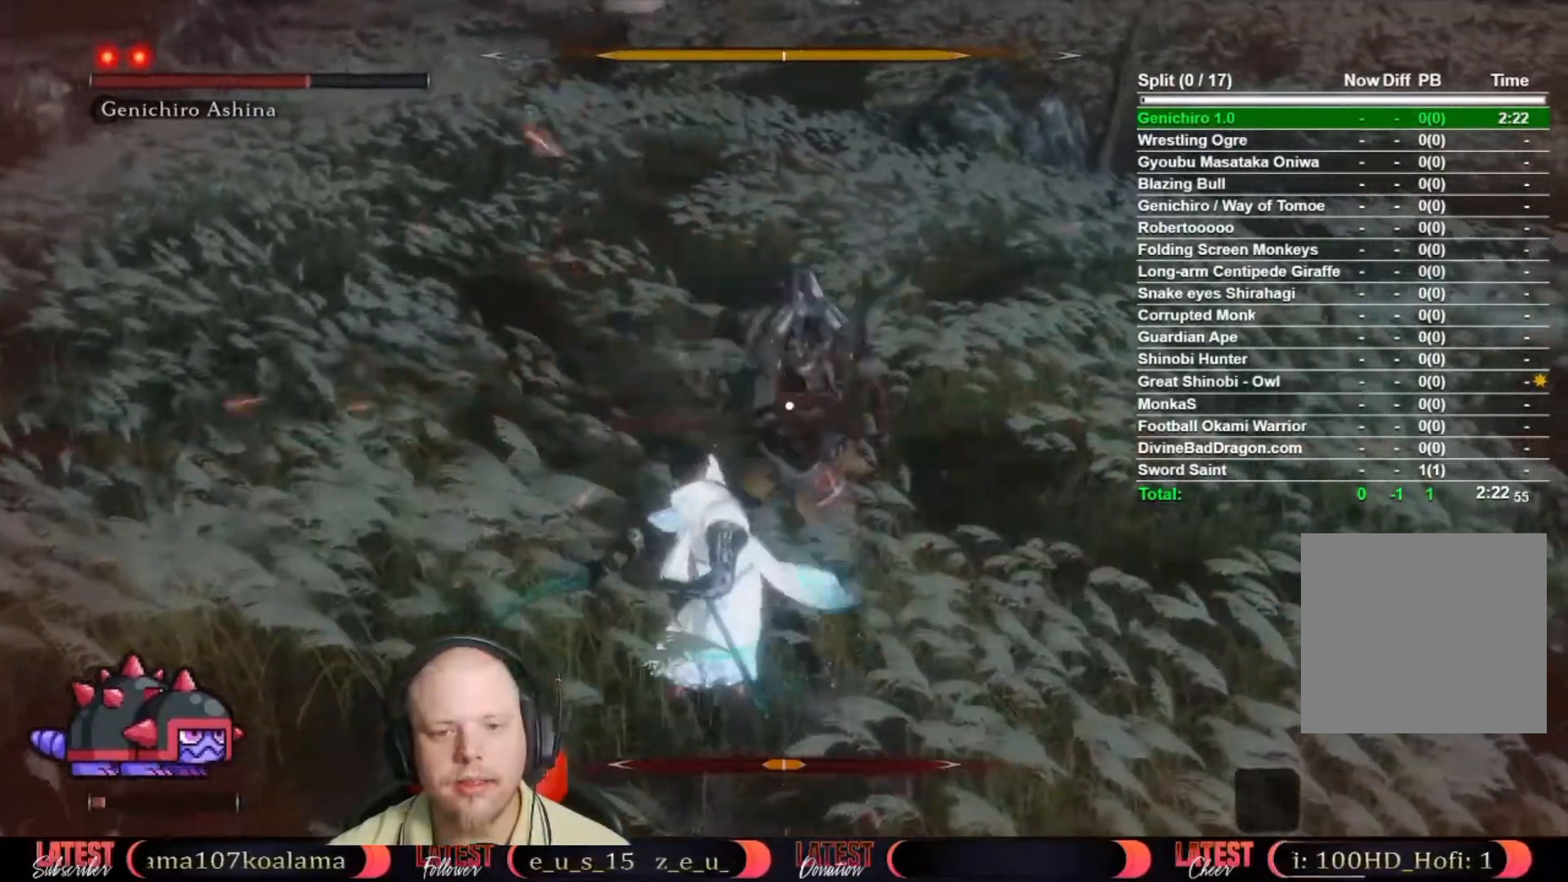
{"buttons": [], "left_stick": "up", "right_stick": "center", "button_events": [[117, "L1", "down"], [167, "L1", "up"], [167, "L2", "up"], [283, "R1", "down"], [367, "R1", "up"]]}
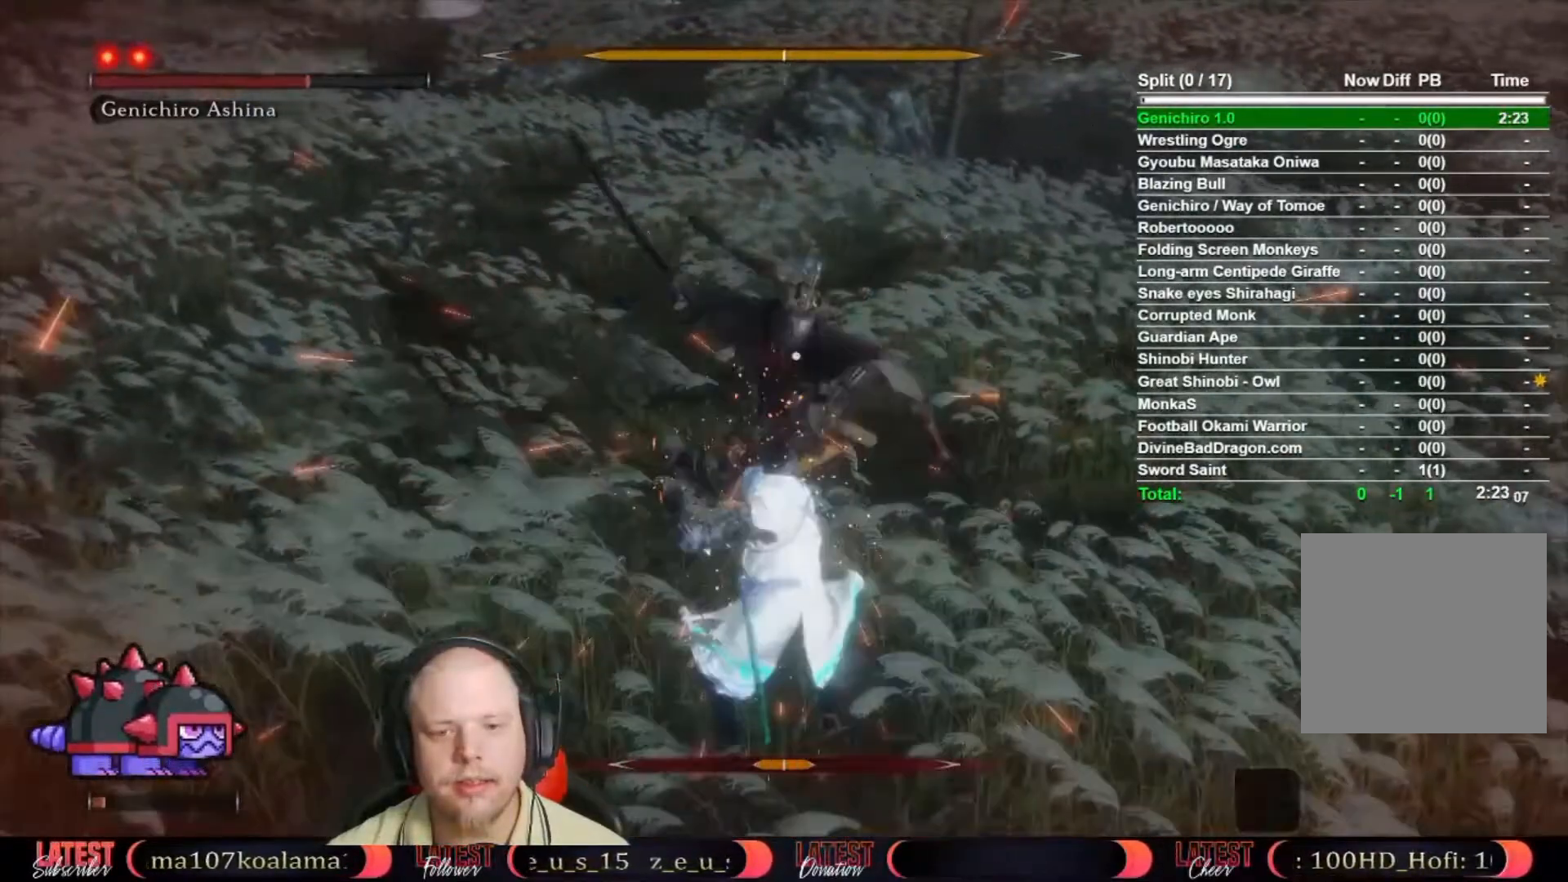
{"buttons": ["L2"], "left_stick": "up", "right_stick": "center", "button_events": [[100, "R1", "down"], [150, "R1", "up"], [250, "R1", "down"], [317, "R1", "up"], [417, "R1", "down"], [467, "L2", "down"], [467, "R1", "up"]]}
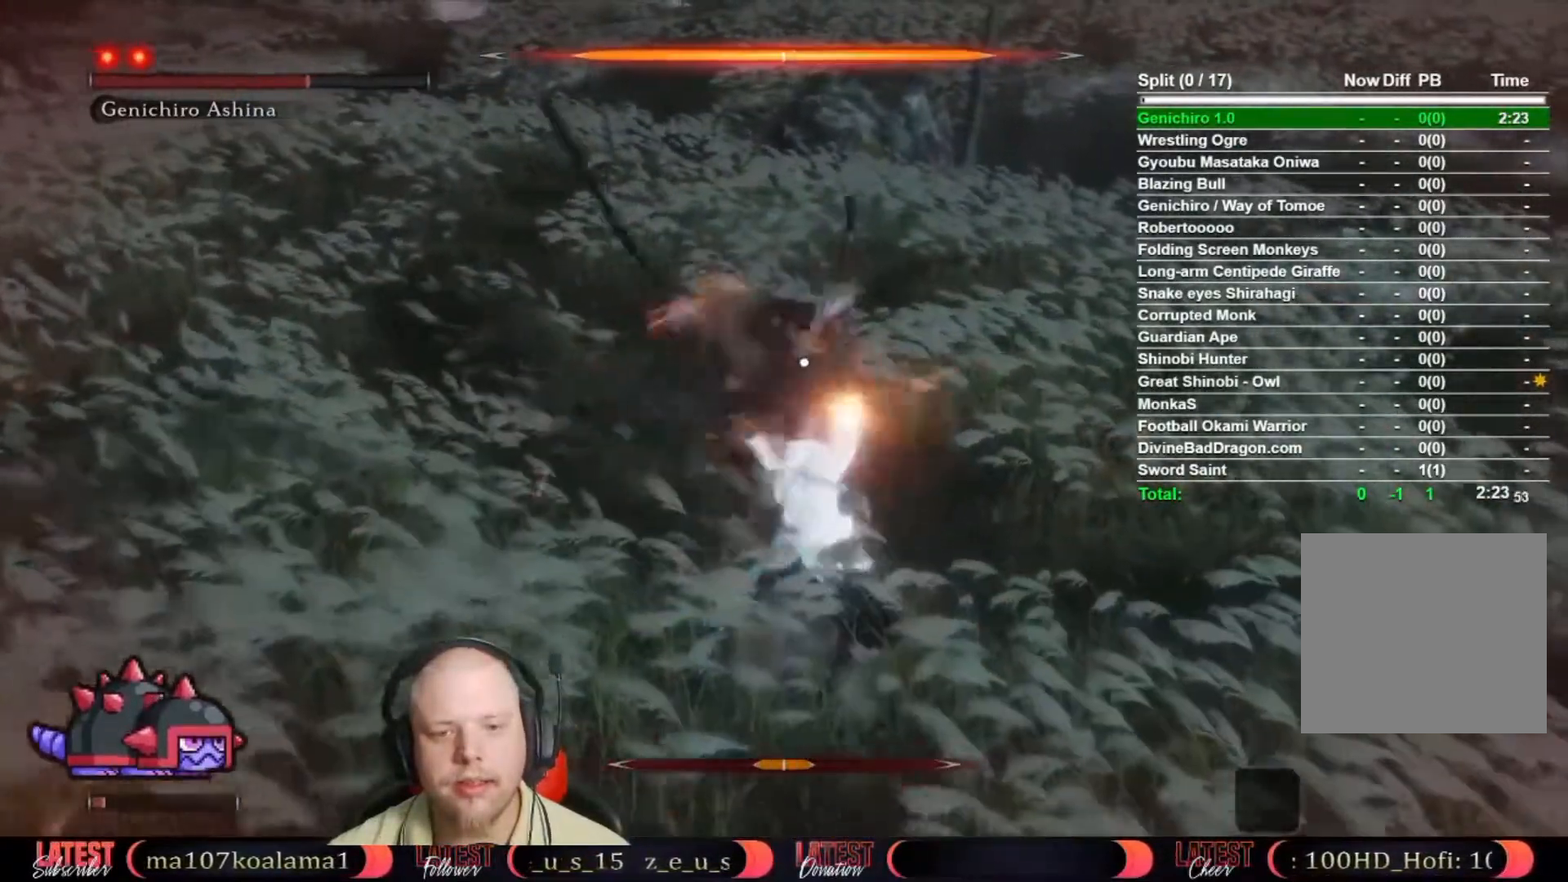
{"buttons": [], "left_stick": "up", "right_stick": "center"}
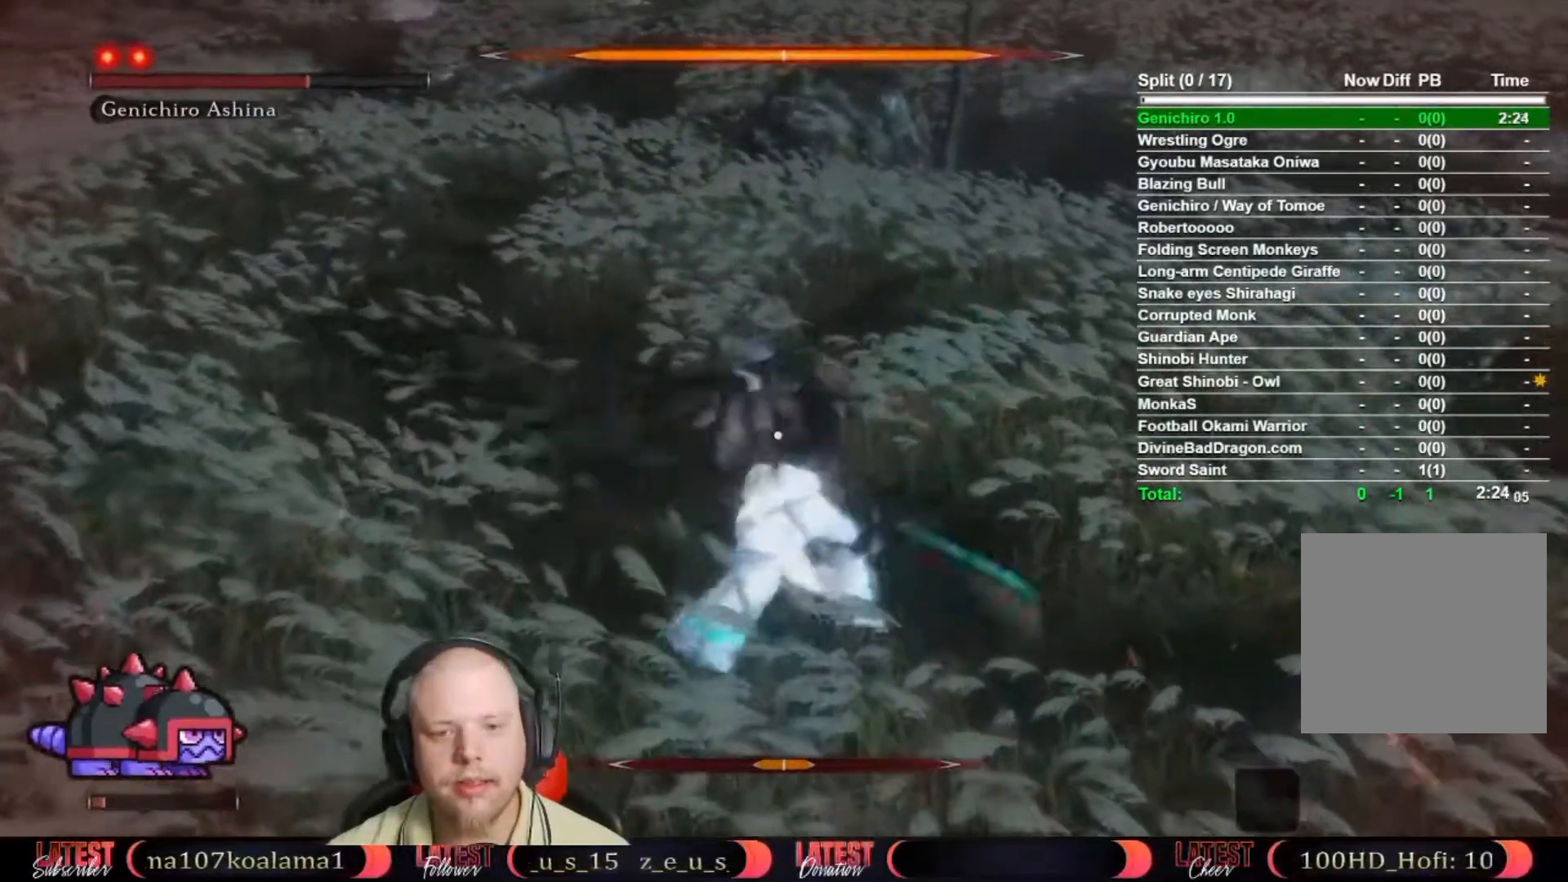
{"buttons": [], "left_stick": "center", "right_stick": "center", "button_events": []}
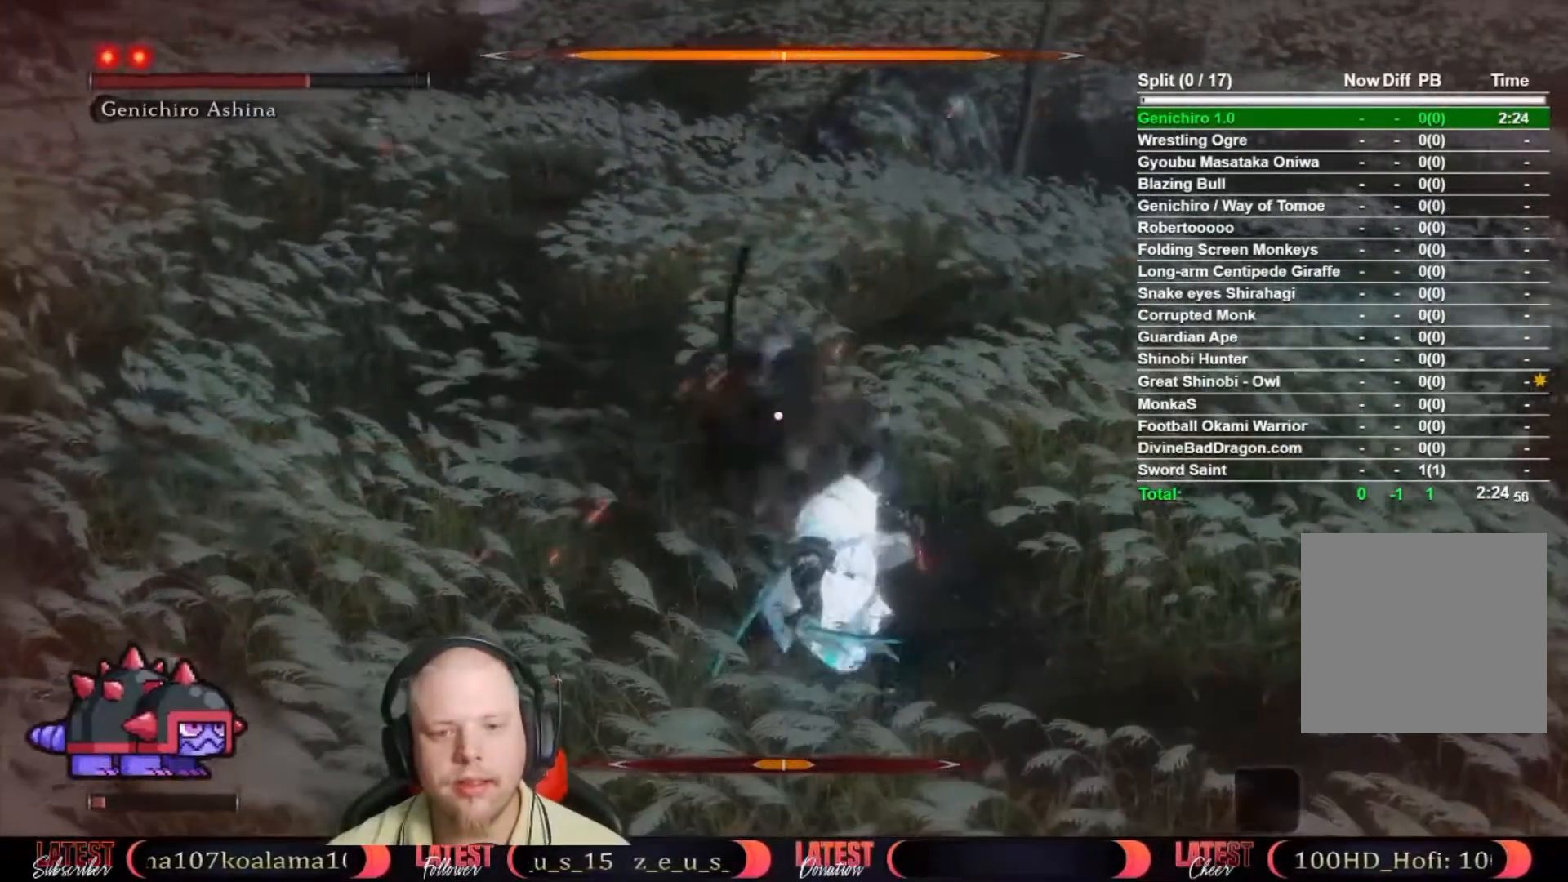
{"buttons": ["L1", "L2"], "left_stick": "center", "right_stick": "center", "button_events": [[500, "L1", "down"], [500, "L2", "down"]]}
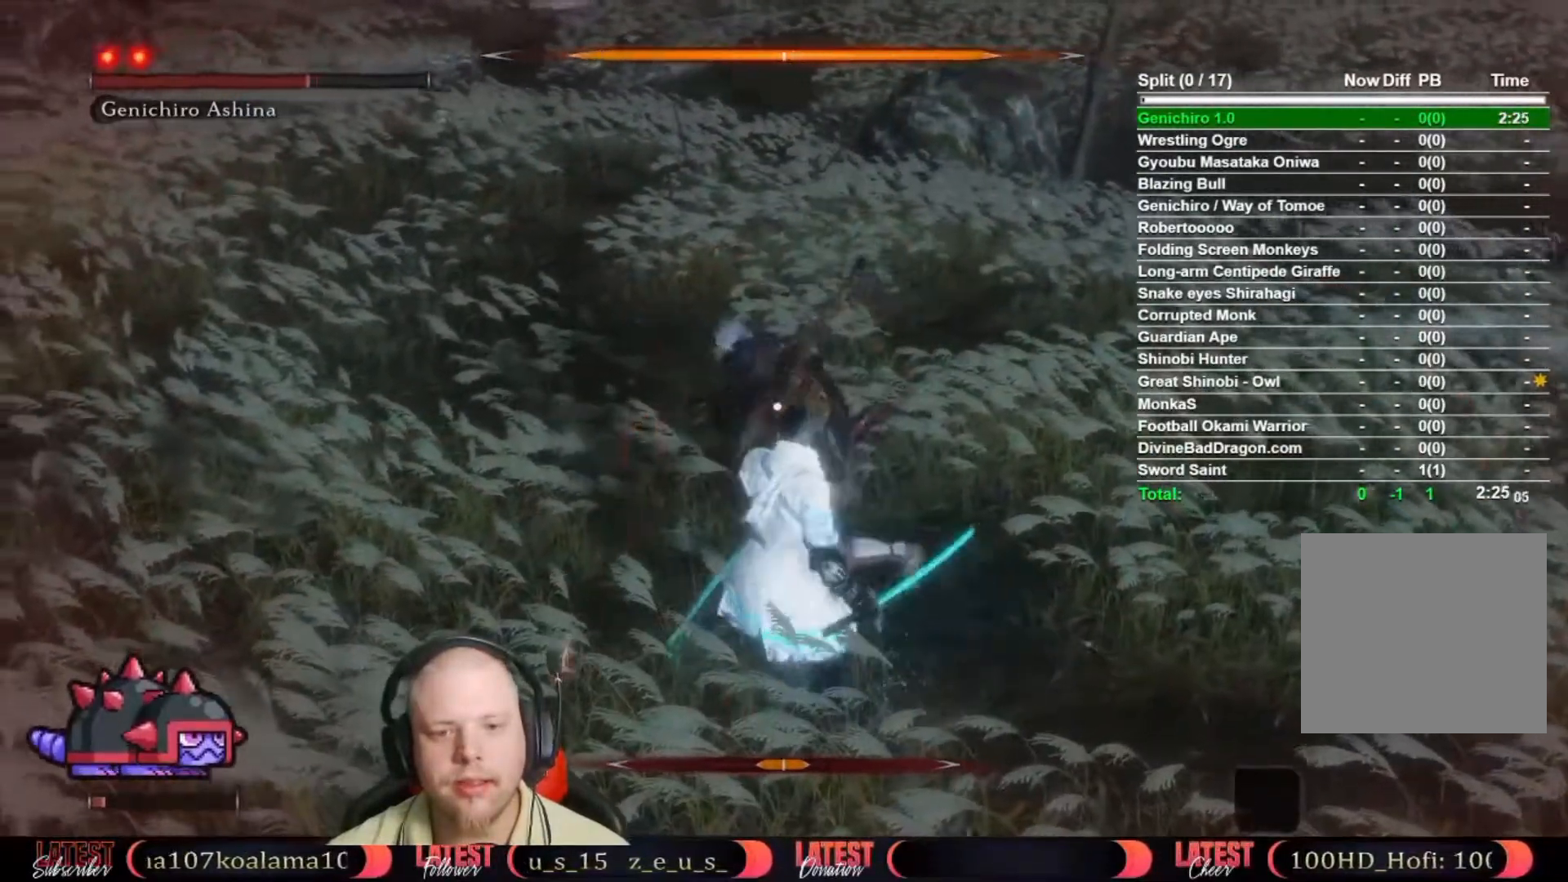
{"buttons": [], "left_stick": "center", "right_stick": "center", "button_events": [[117, "L1", "up"], [117, "L2", "up"], [317, "L2", "down"], [367, "L1", "down"], [500, "L1", "up"], [500, "L2", "up"]]}
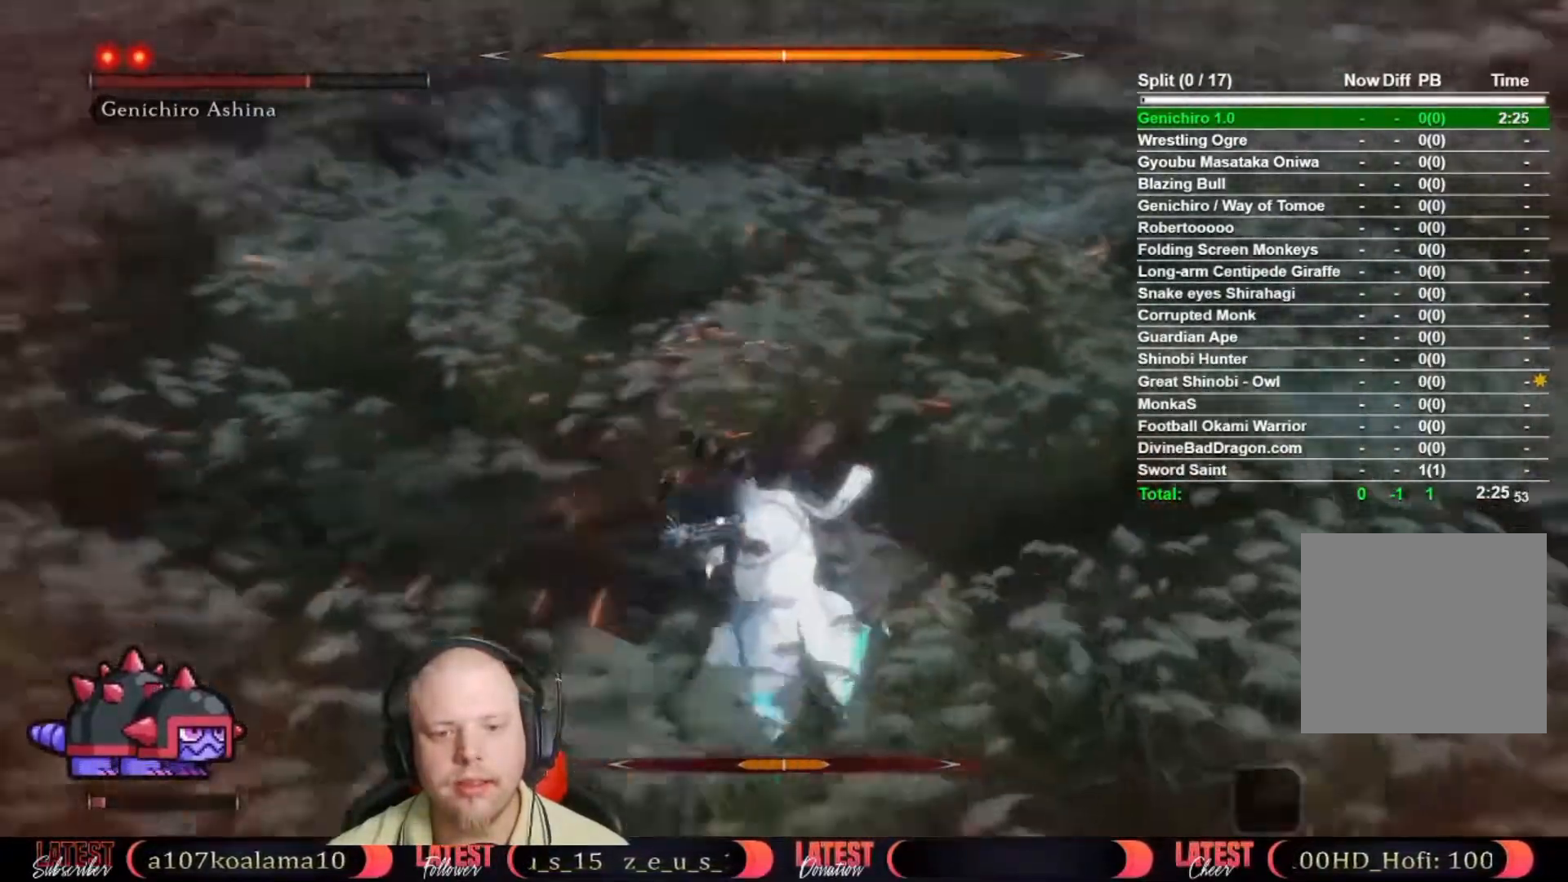
{"buttons": ["L2"], "left_stick": "center", "right_stick": "center", "button_events": [[50, "L2", "down"], [100, "L2", "up"], [267, "L2", "down"], [400, "L2", "up"], [500, "L2", "down"]]}
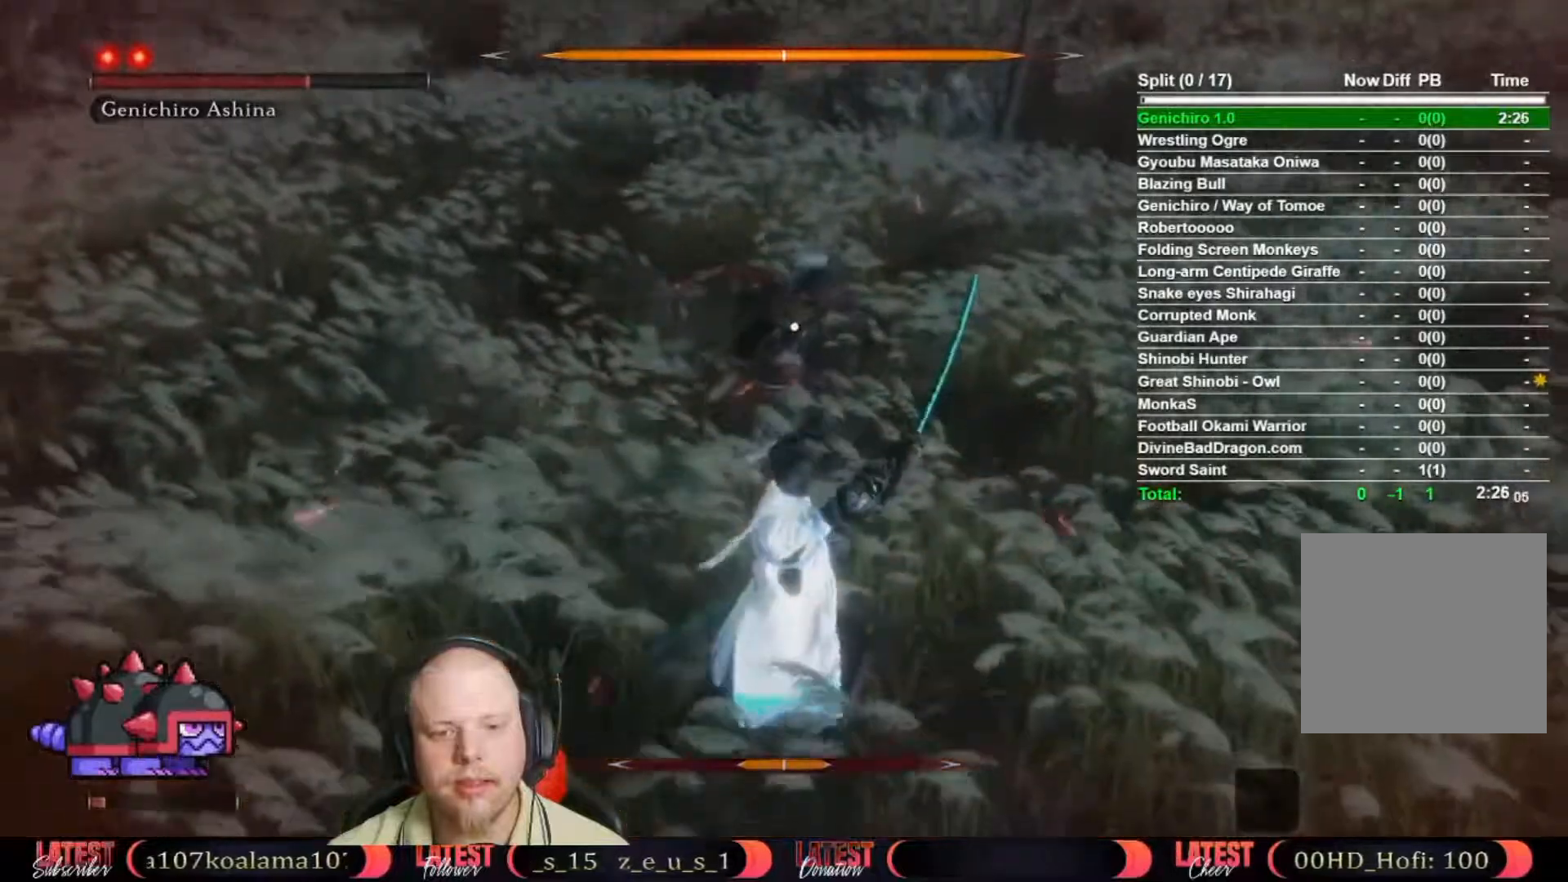
{"buttons": ["L2"], "left_stick": "center", "right_stick": "center", "button_events": []}
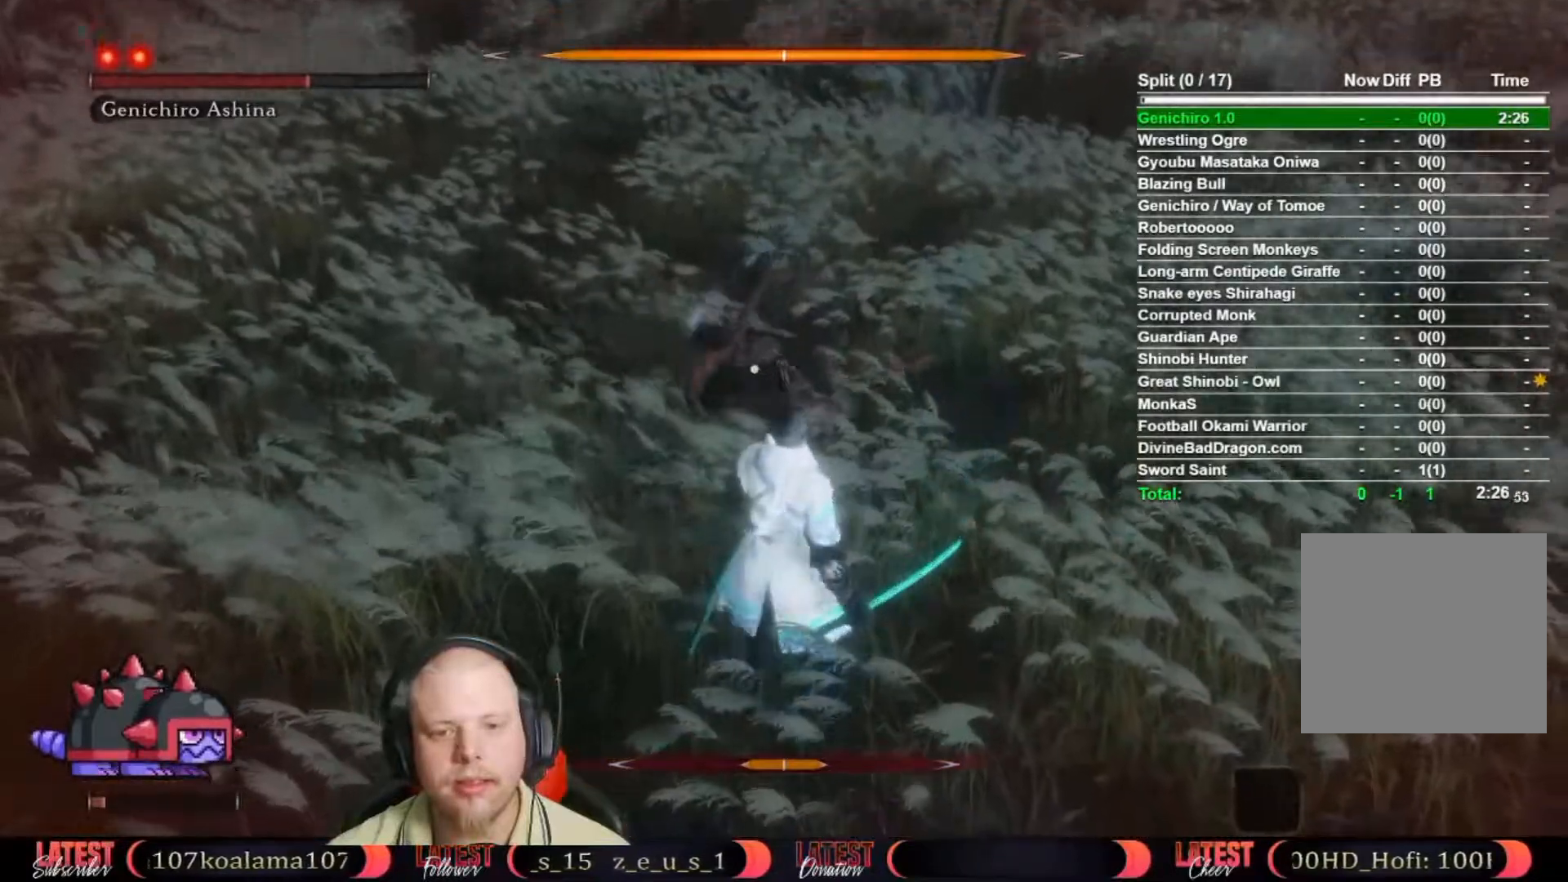
{"buttons": ["L2"], "left_stick": "center", "right_stick": "center", "button_events": [[283, "L1", "down"], [400, "L1", "up"]]}
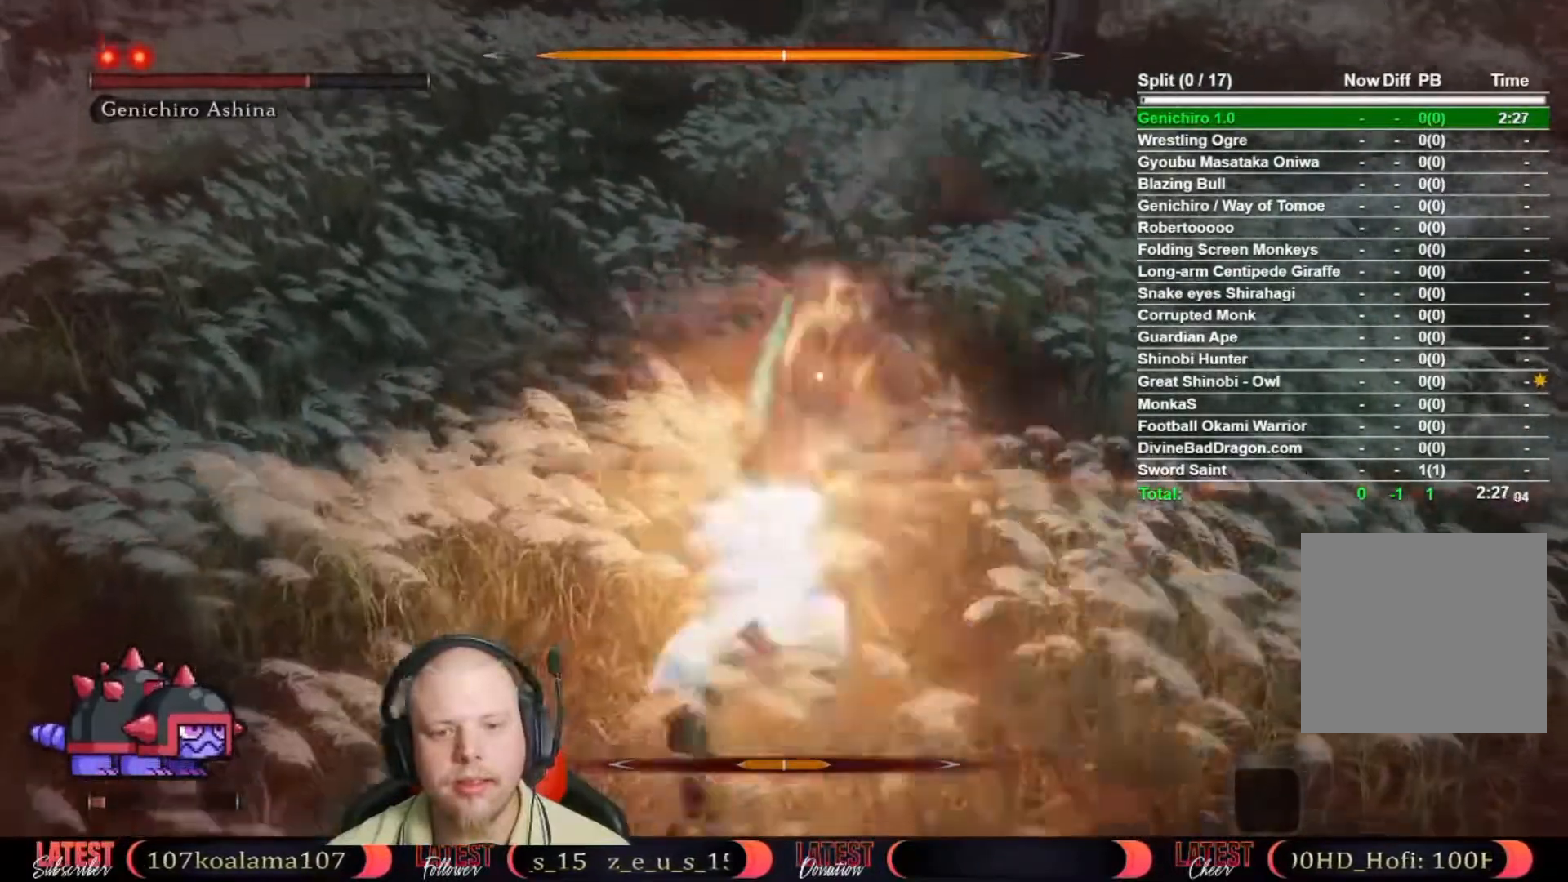
{"buttons": [], "left_stick": "center", "right_stick": "center", "button_events": [[83, "L1", "down"], [233, "L1", "up"], [400, "L2", "up"]]}
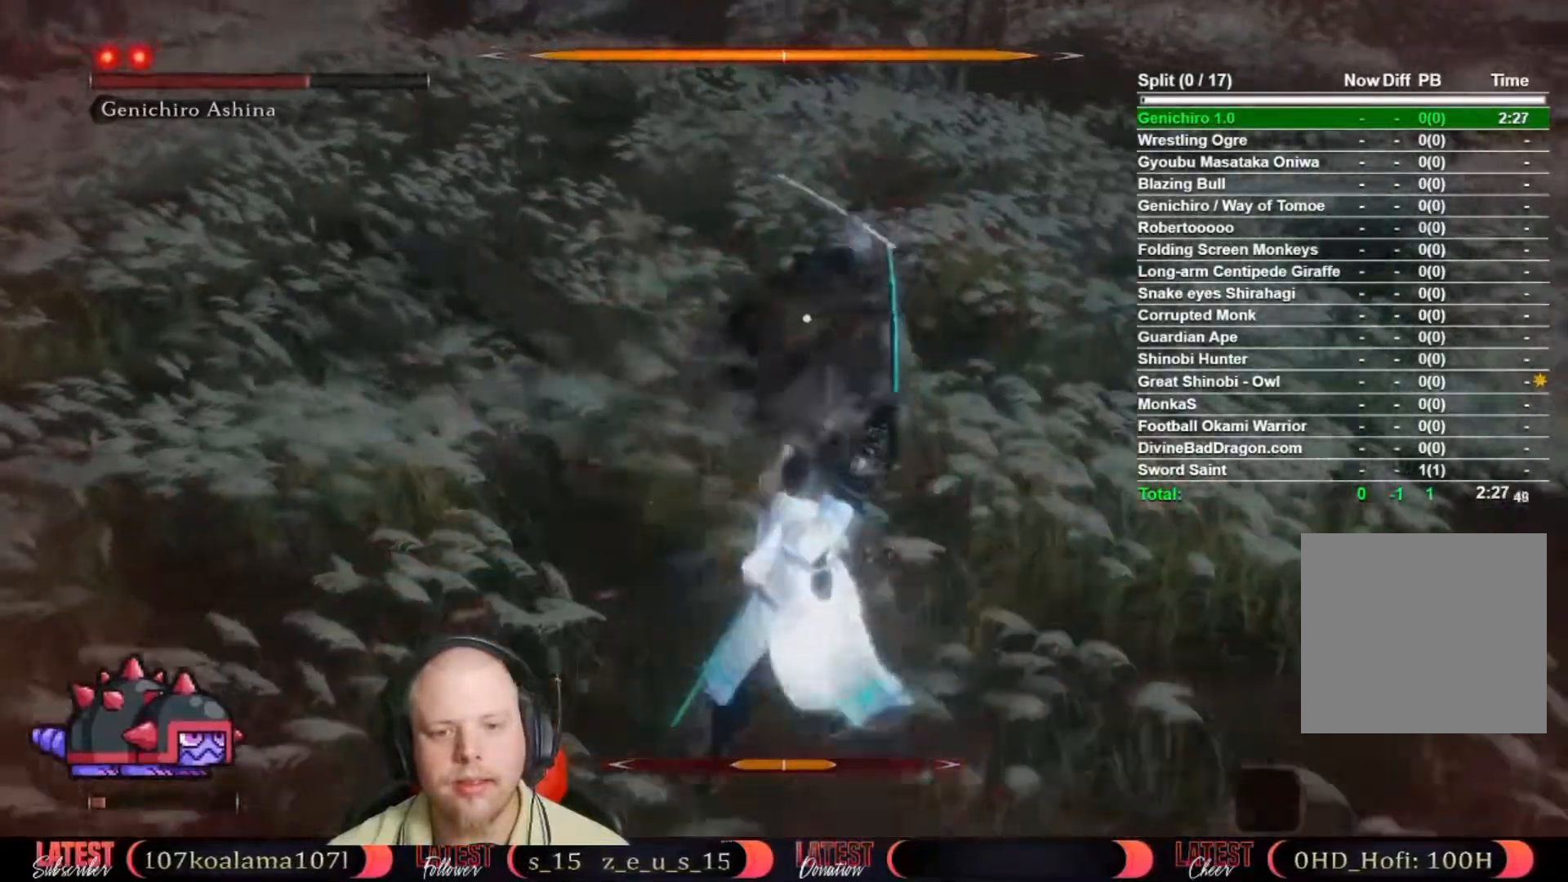
{"buttons": [], "left_stick": "center", "right_stick": "center", "button_events": [[200, "L1", "down"], [200, "L2", "down"], [317, "L1", "up"], [317, "L2", "up"]]}
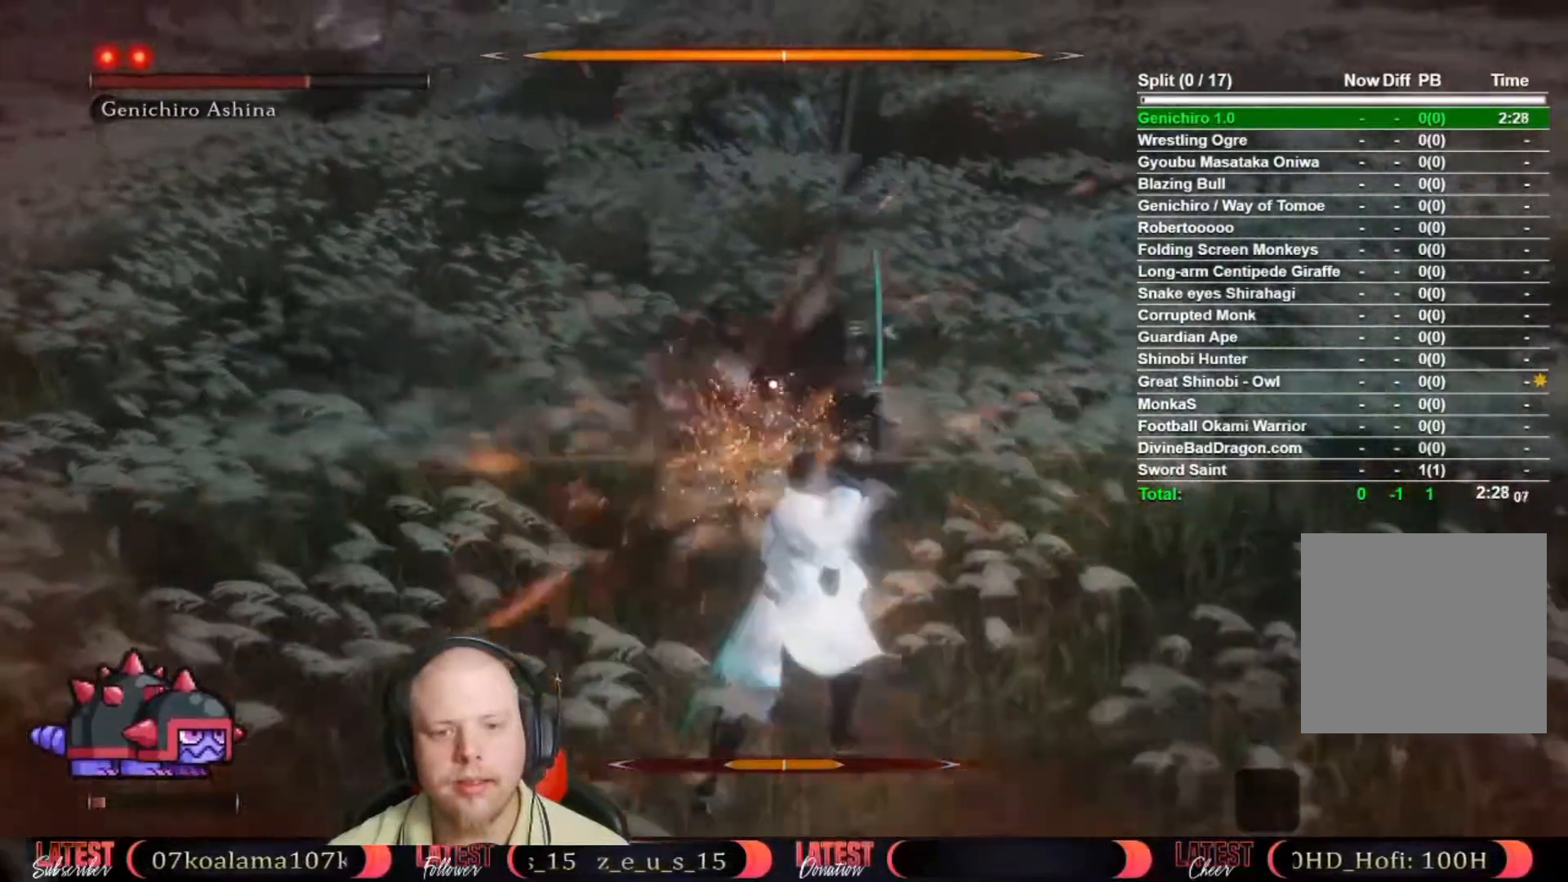
{"buttons": ["L2"], "left_stick": "center", "right_stick": "center", "button_events": [[233, "L1", "down"], [233, "L2", "down"], [317, "L1", "up"], [400, "L1", "down"], [467, "L1", "up"]]}
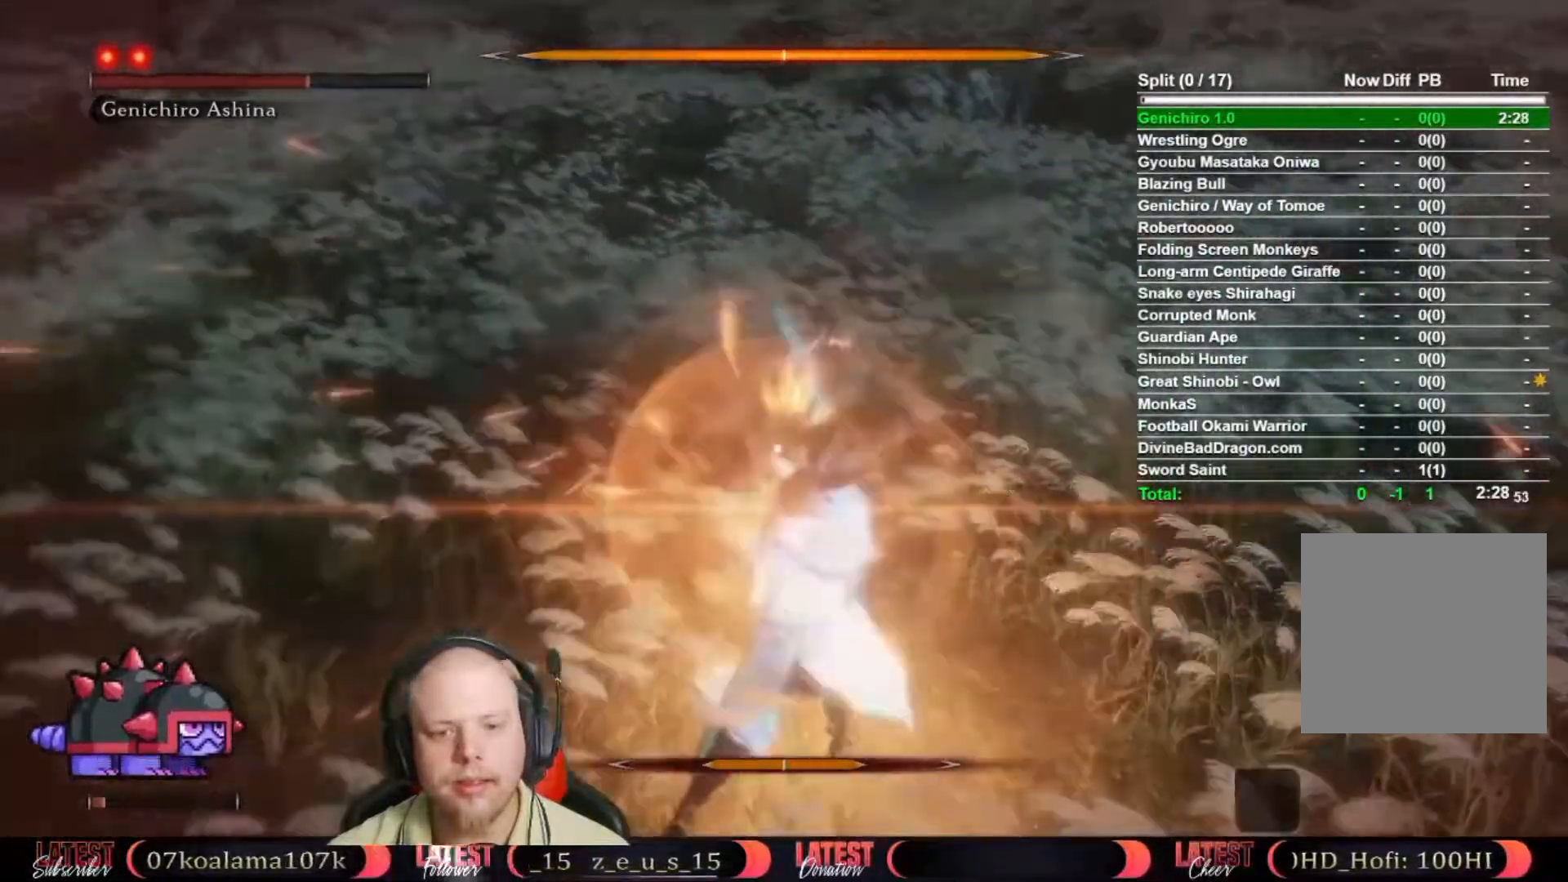
{"buttons": [], "left_stick": "center", "right_stick": "center"}
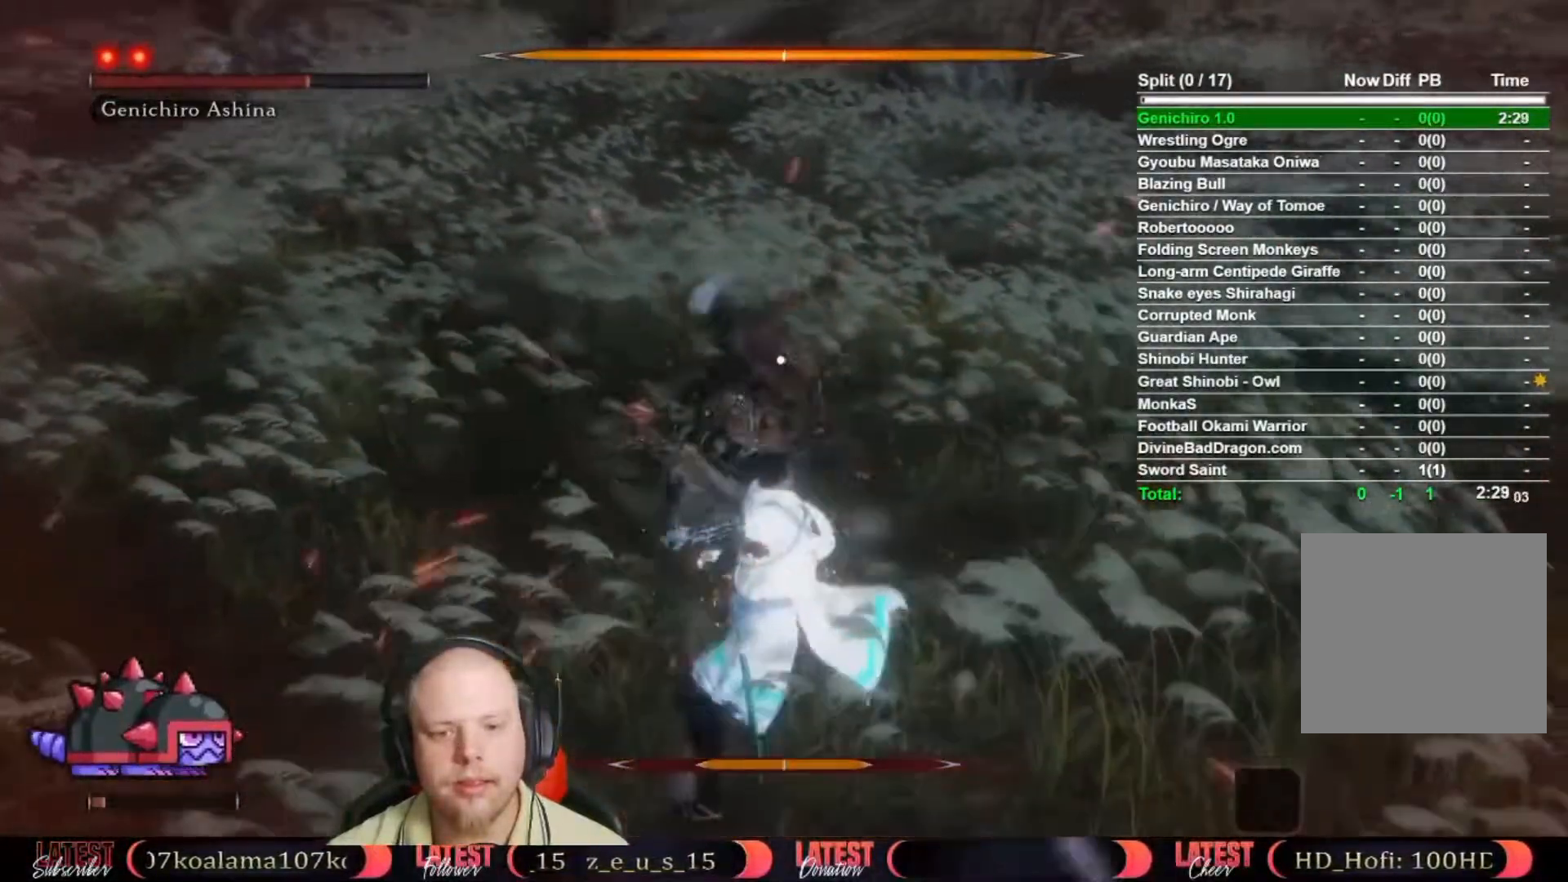
{"buttons": [], "left_stick": "center", "right_stick": "center", "button_events": [[83, "L2", "down"], [217, "L2", "up"], [350, "L1", "down"], [350, "L2", "down"], [417, "L1", "up"], [467, "L2", "up"]]}
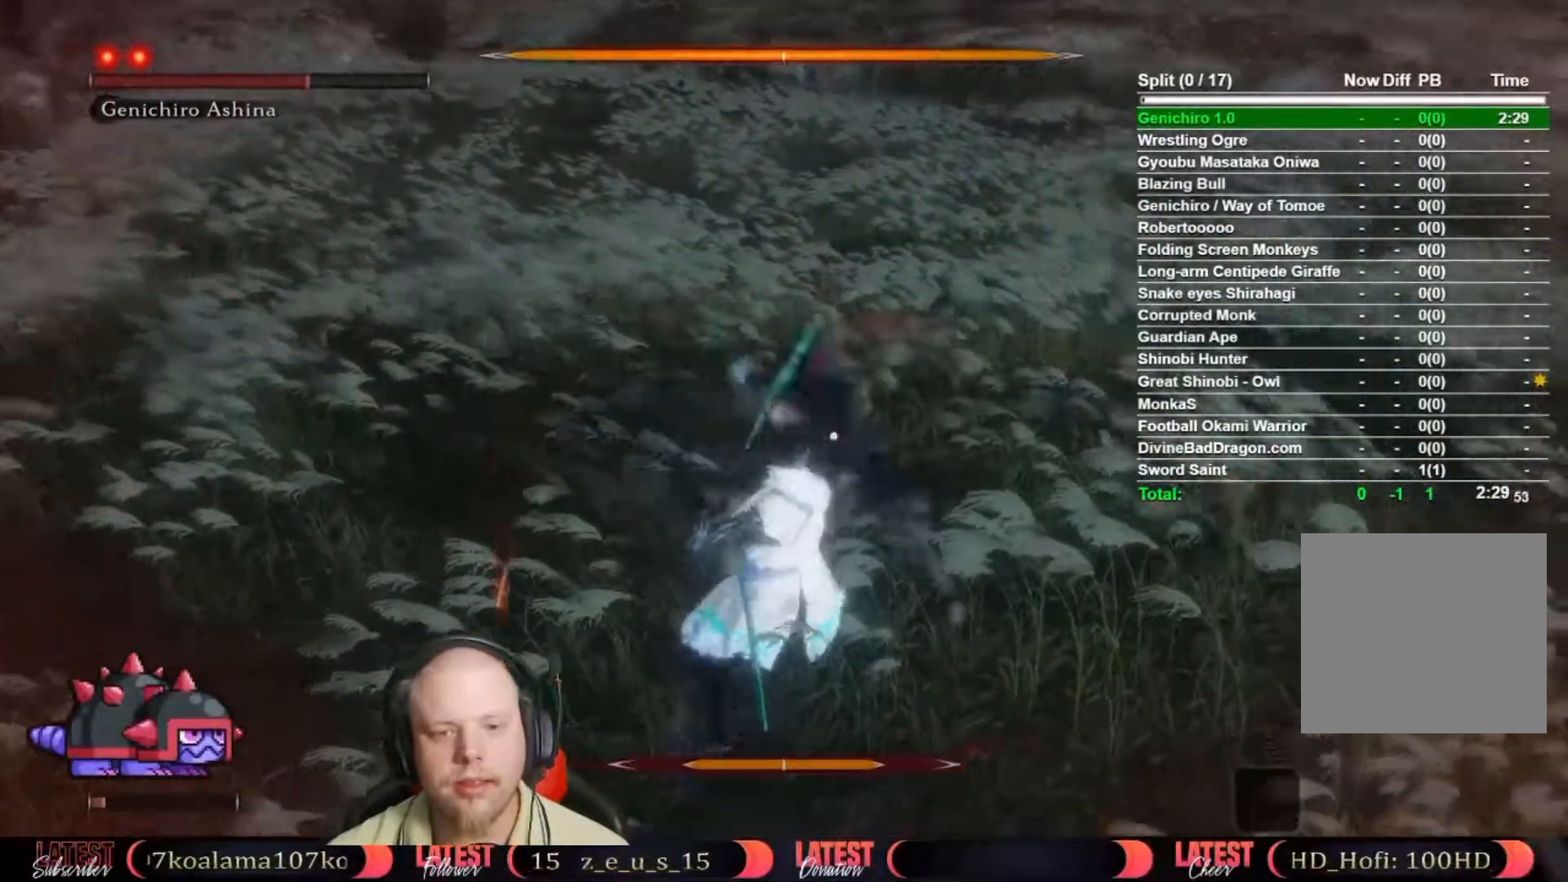
{"buttons": [], "left_stick": "up", "right_stick": "center", "button_events": [[17, "L1", "down"], [17, "L2", "down"], [83, "L1", "up"], [117, "L2", "up"]]}
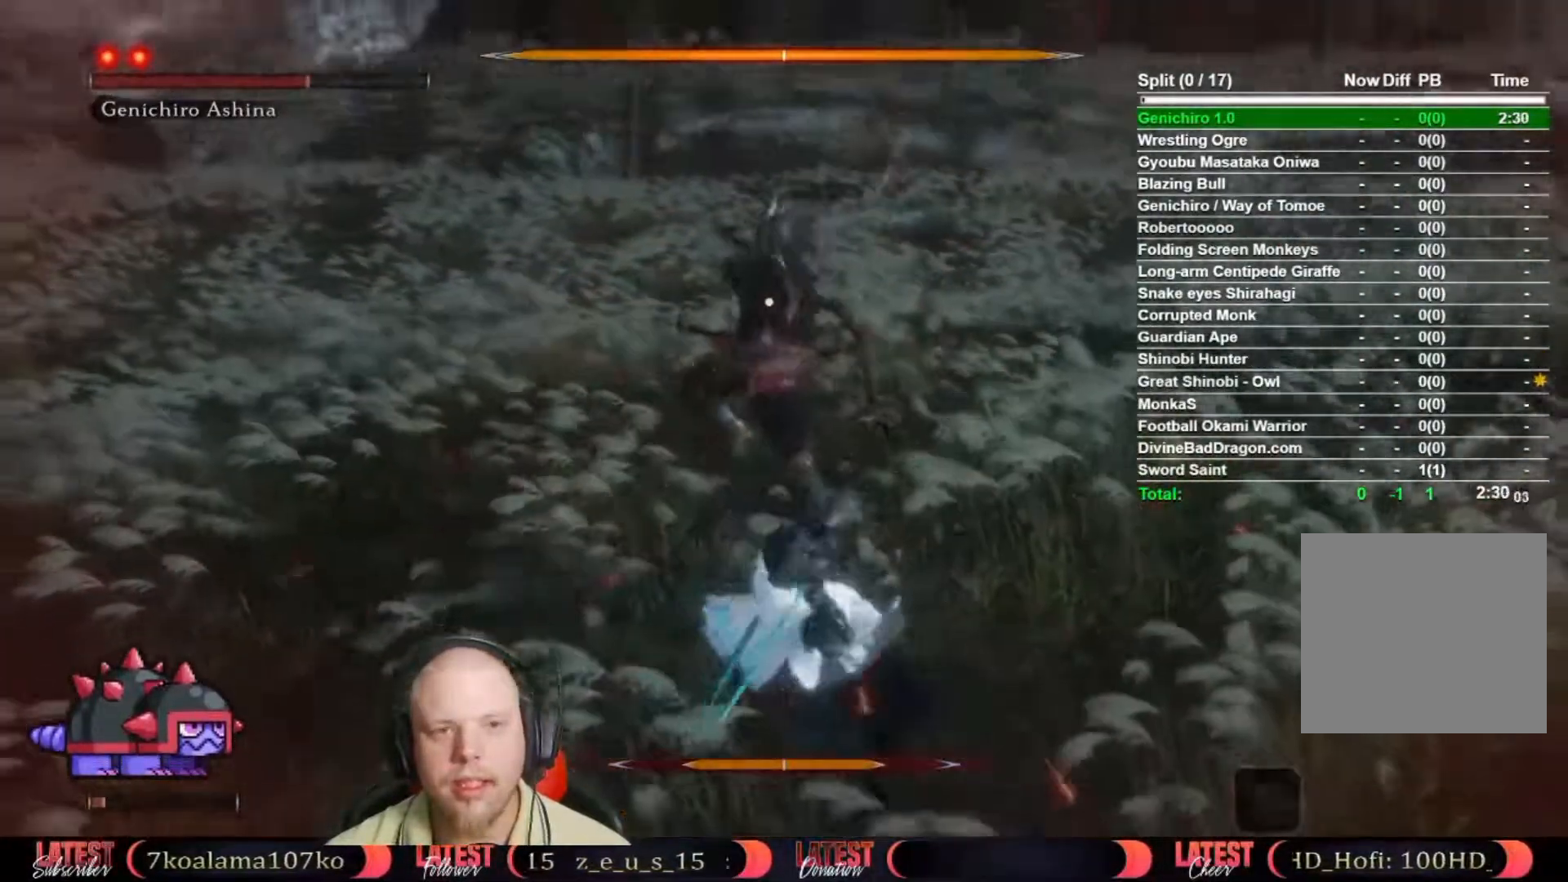
{"buttons": [], "left_stick": "up", "right_stick": "center", "button_events": [[100, "L2", "down"], [283, "L2", "up"]]}
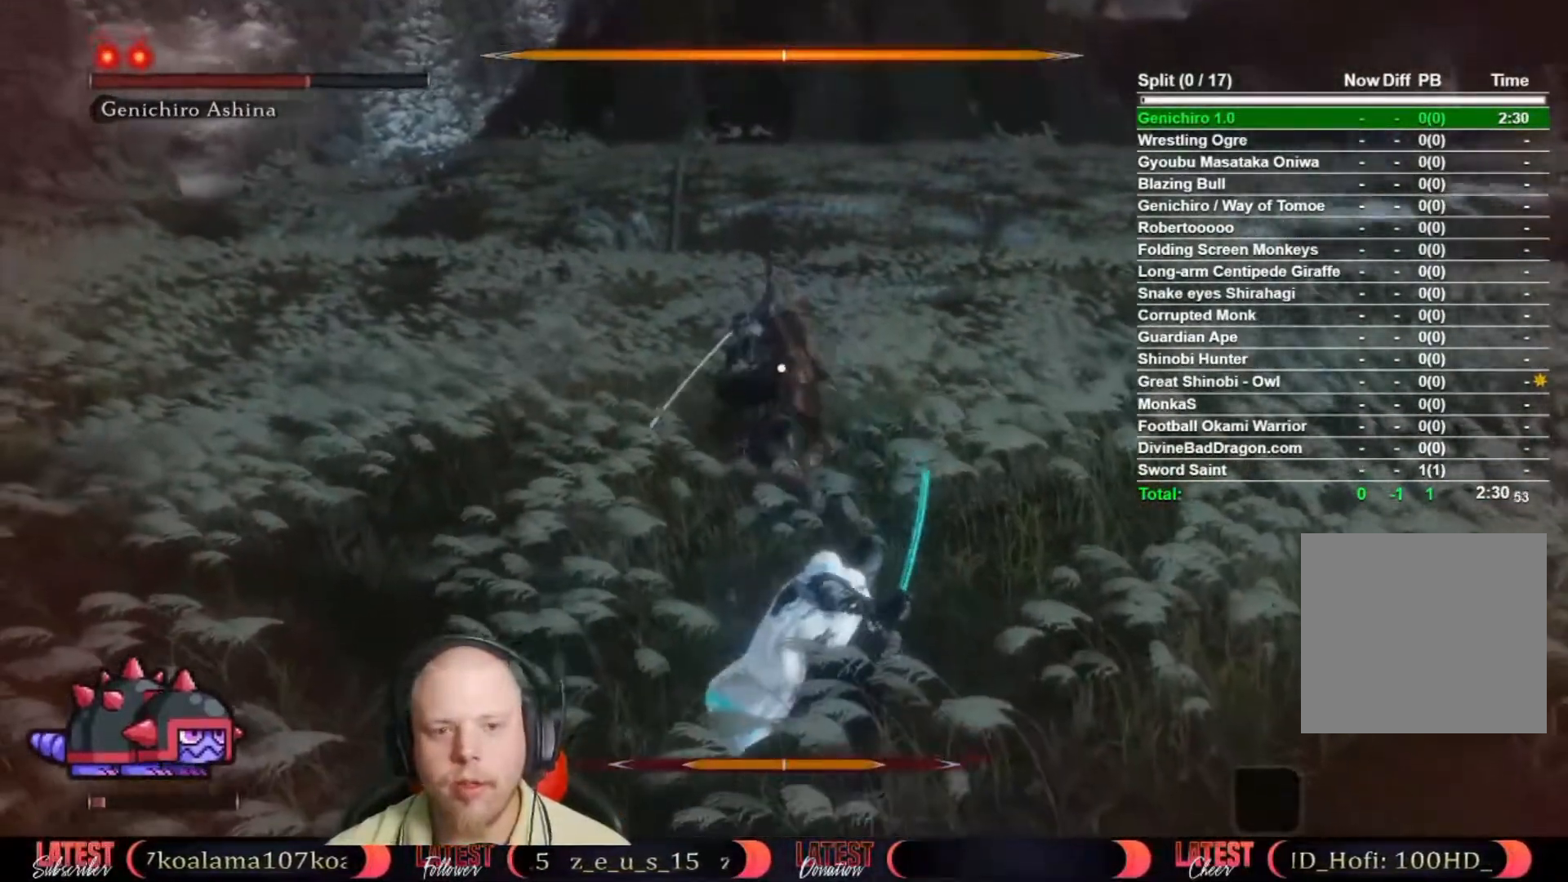
{"buttons": [], "left_stick": "up", "right_stick": "center", "button_events": []}
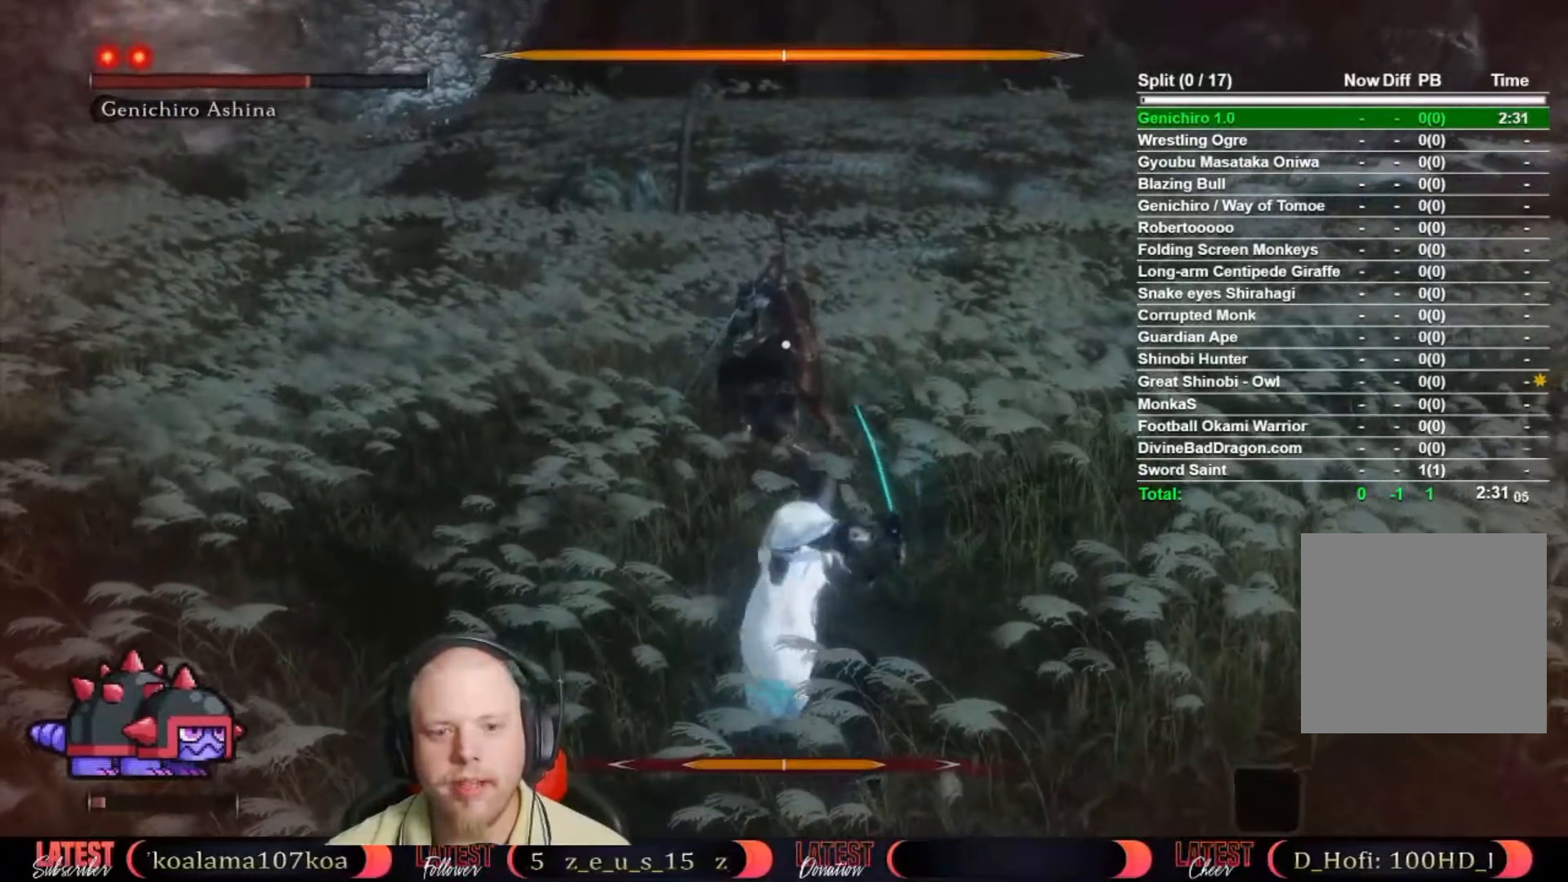
{"buttons": [], "left_stick": "up", "right_stick": "center", "button_events": [[150, "R1", "down"], [233, "R1", "up"], [333, "R1", "down"], [400, "R1", "up"]]}
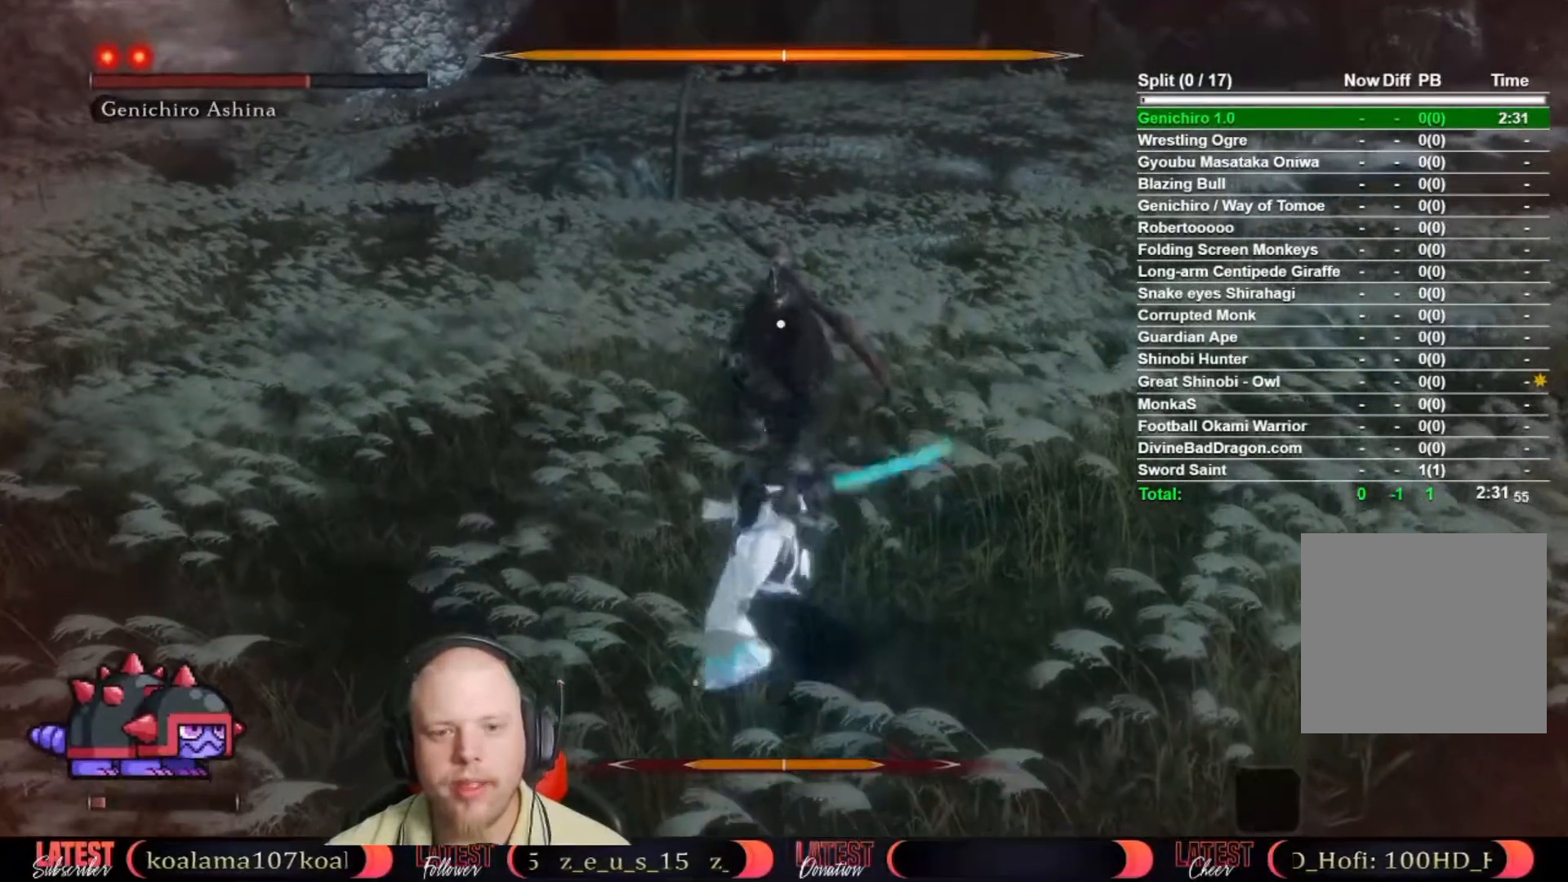
{"buttons": ["R1"], "left_stick": "up", "right_stick": "center", "button_events": [[150, "L2", "down"], [300, "L2", "up"], [300, "R1", "down"], [383, "R1", "up"], [400, "L2", "down"], [467, "L2", "up"], [500, "R1", "down"]]}
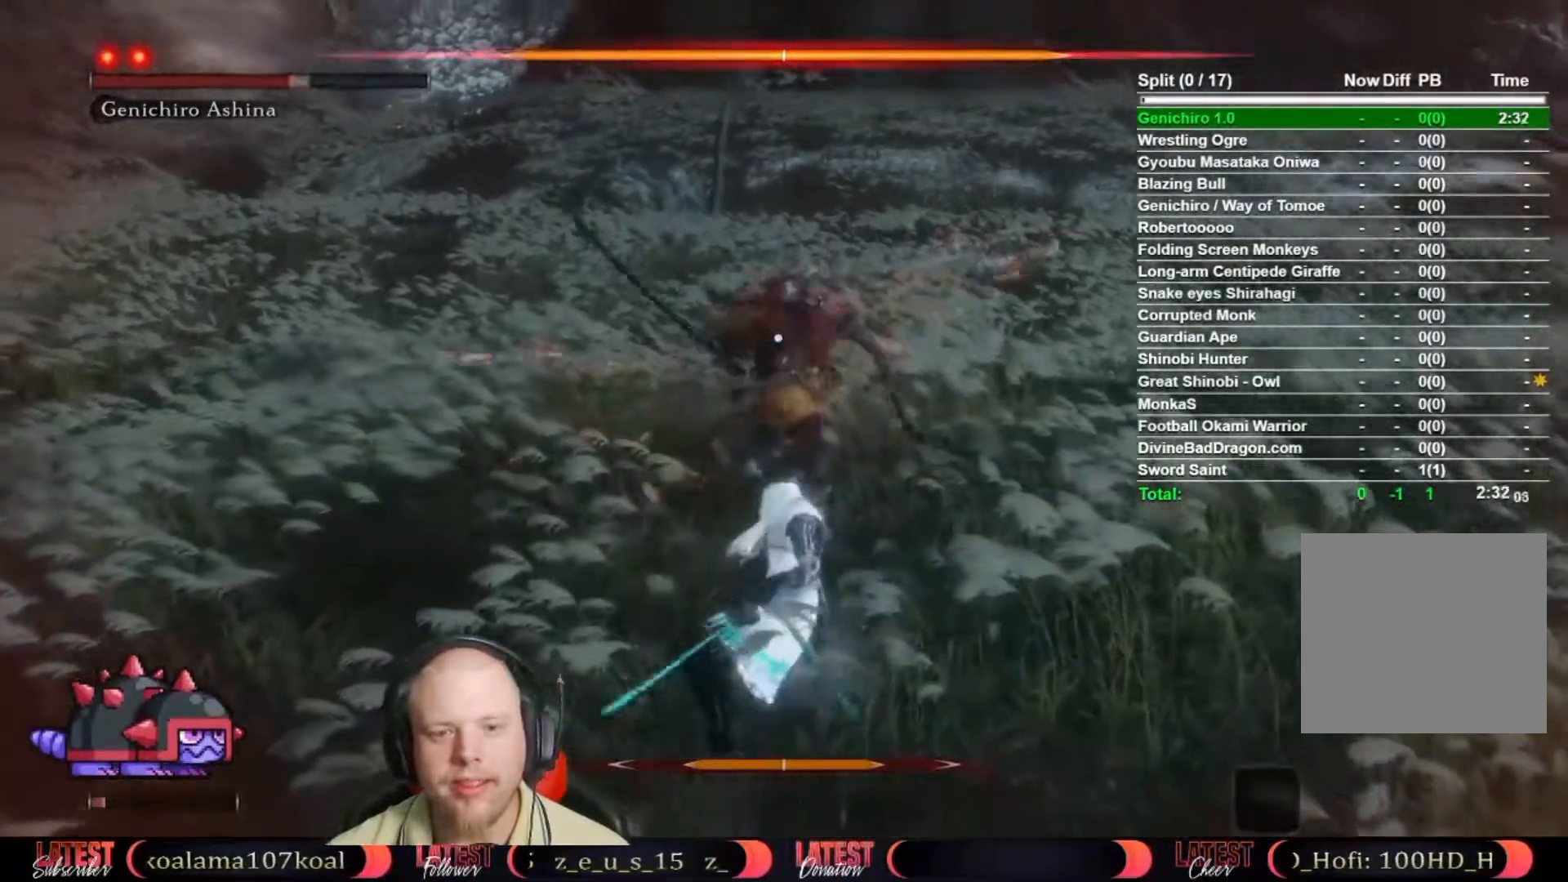
{"buttons": ["R1"], "left_stick": "up-right", "right_stick": "center", "button_events": [[67, "R1", "up"], [350, "R1", "down"], [400, "R1", "up"], [500, "R1", "down"]]}
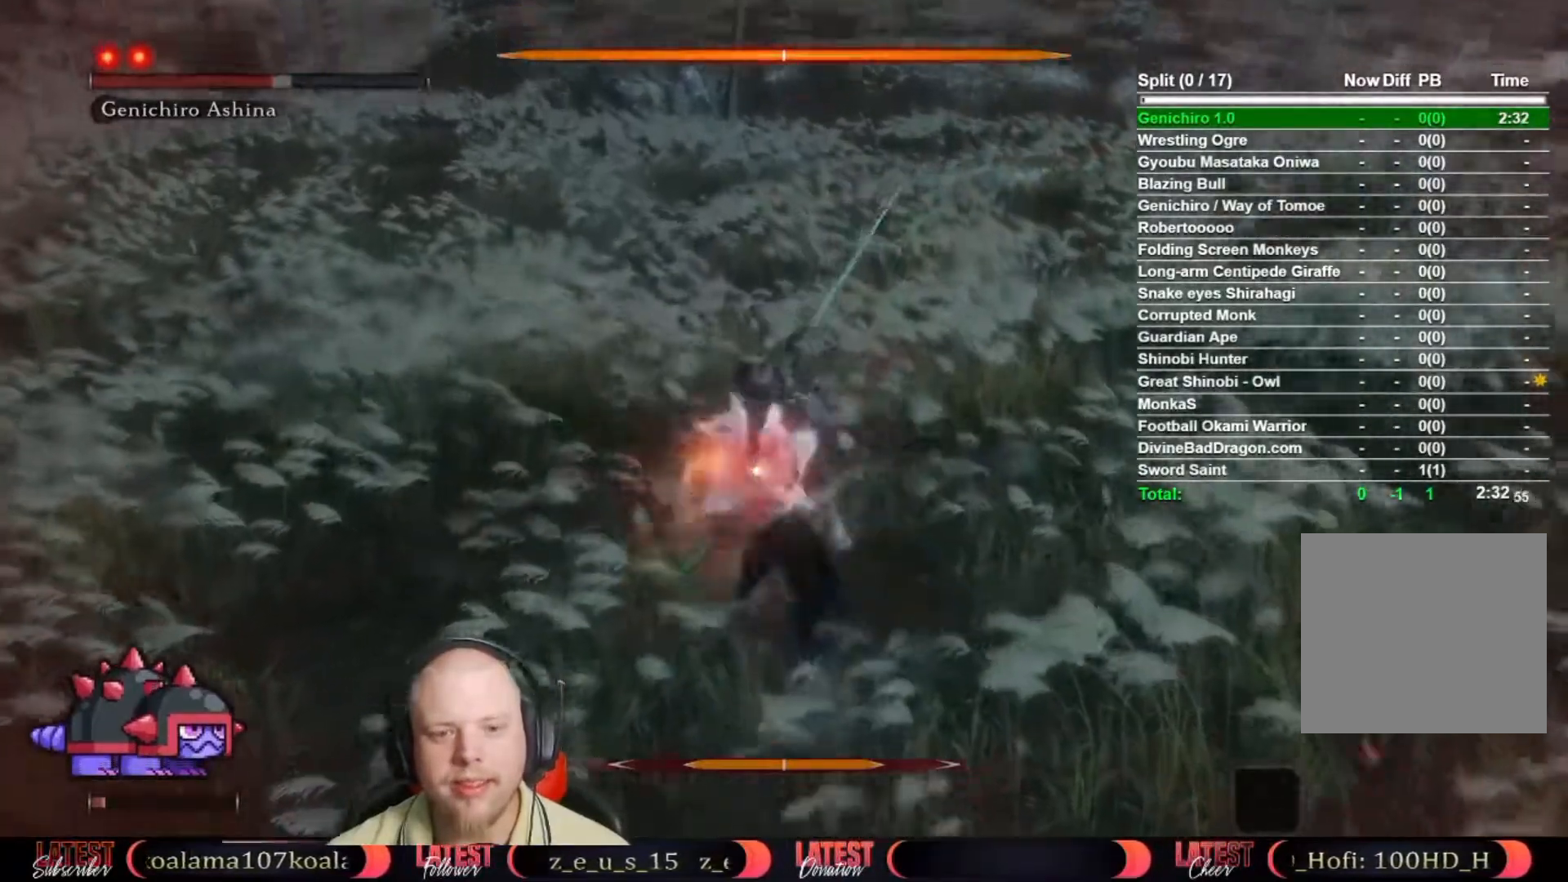
{"buttons": ["L2"], "left_stick": "up", "right_stick": "center", "button_events": [[67, "R1", "up"], [117, "R1", "down"], [217, "R1", "up"], [400, "R1", "down"], [450, "L2", "down"], [467, "R1", "up"]]}
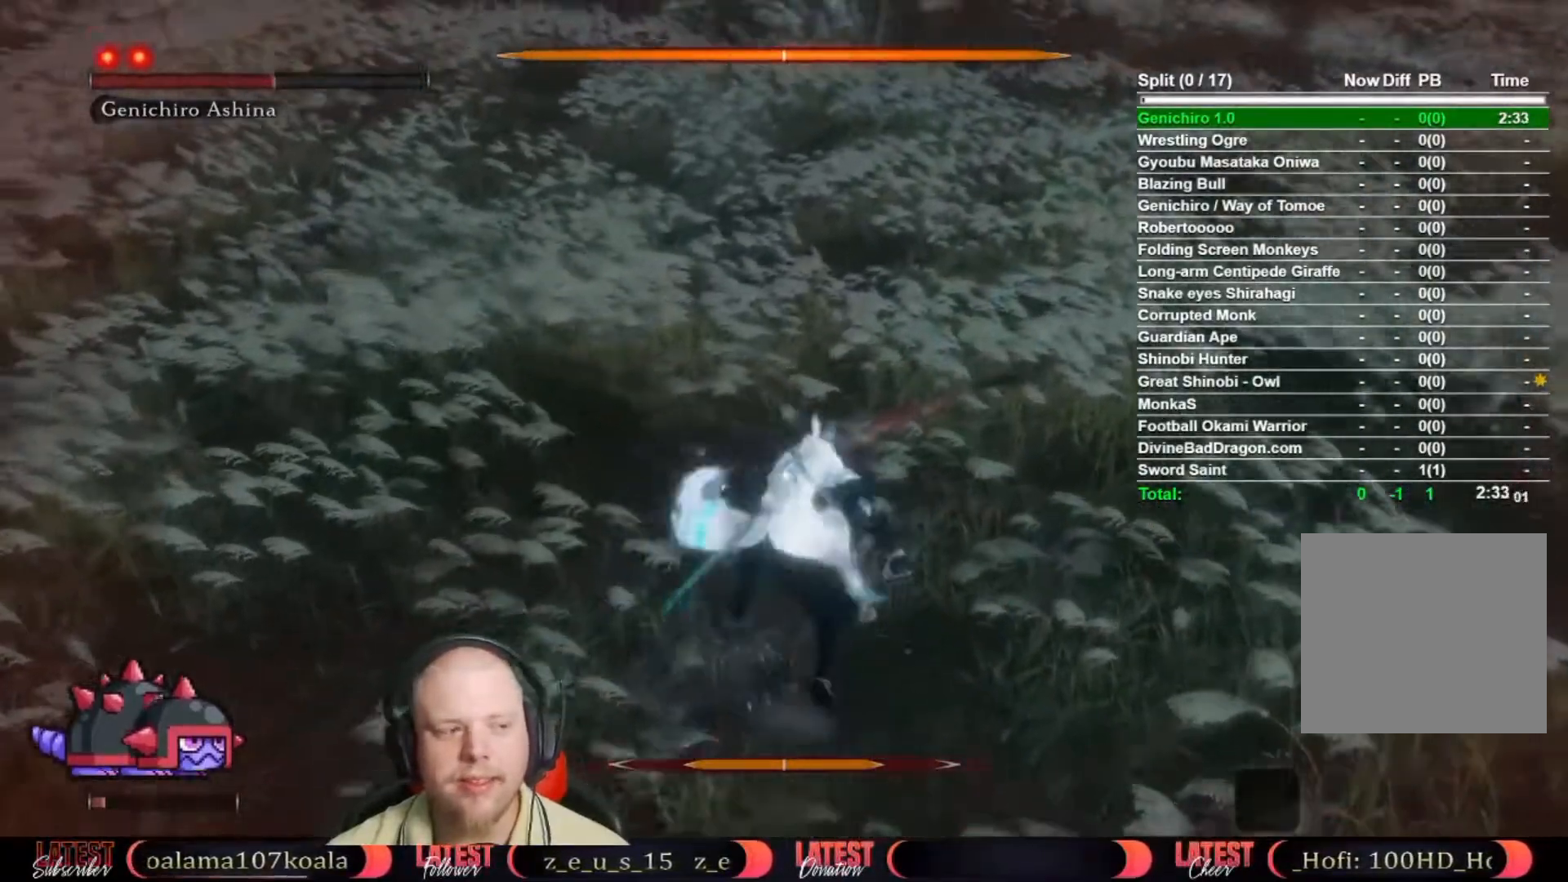
{"buttons": ["L2", "R1"], "left_stick": "up", "right_stick": "center", "button_events": [[67, "R1", "down"], [117, "R1", "up"], [167, "R1", "down"], [217, "R1", "up"], [233, "L2", "up"], [300, "R1", "down"], [383, "L2", "down"]]}
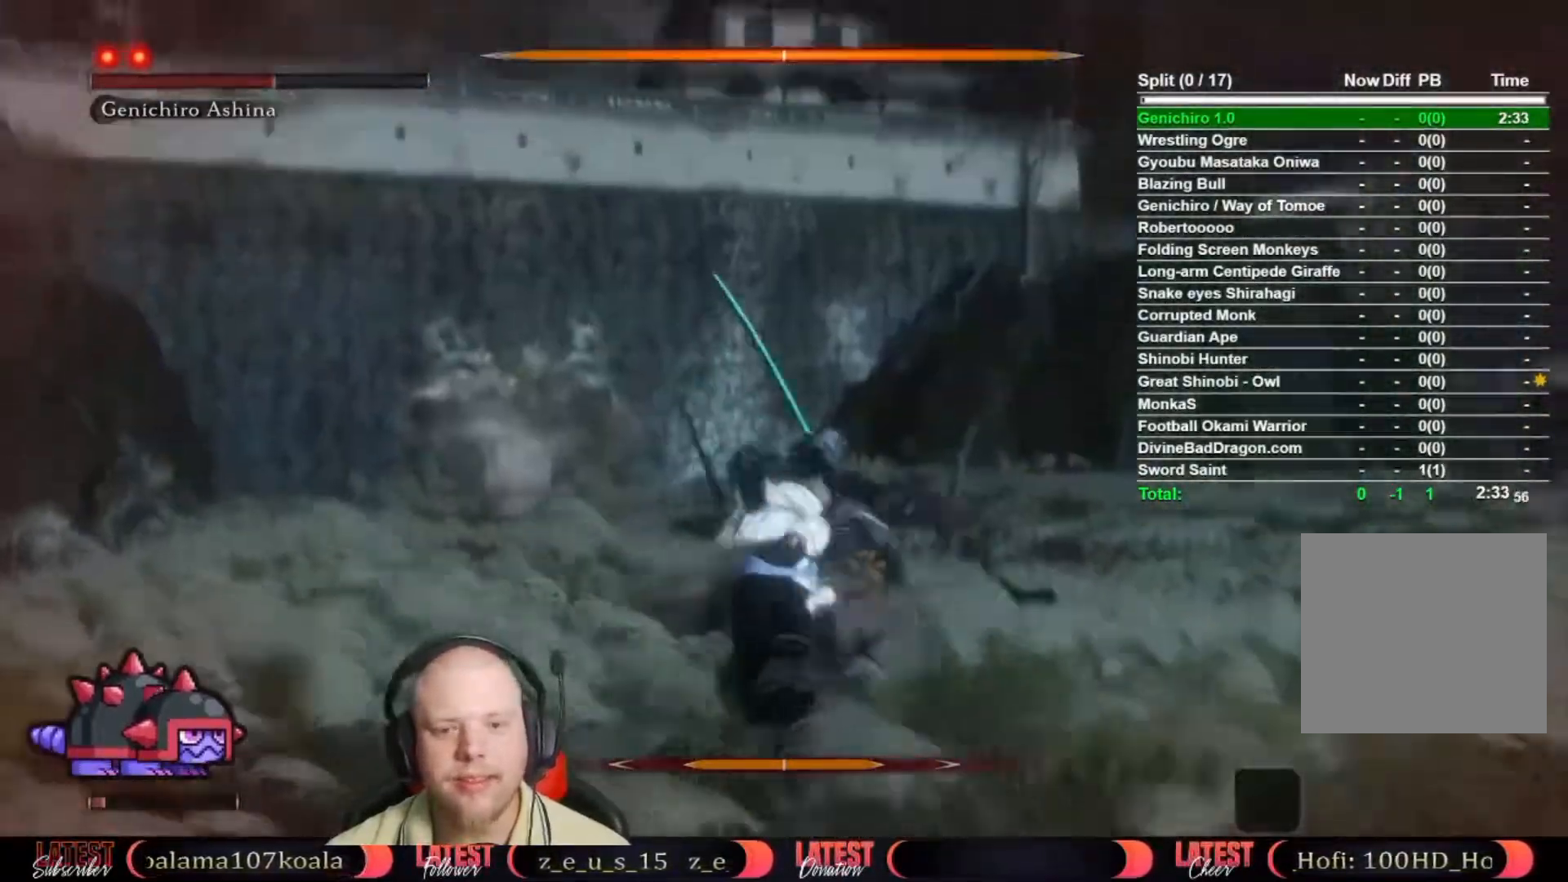
{"buttons": ["L2"], "left_stick": "center", "right_stick": "center", "button_events": [[50, "R1", "up"], [67, "L2", "up"], [150, "L2", "down"]]}
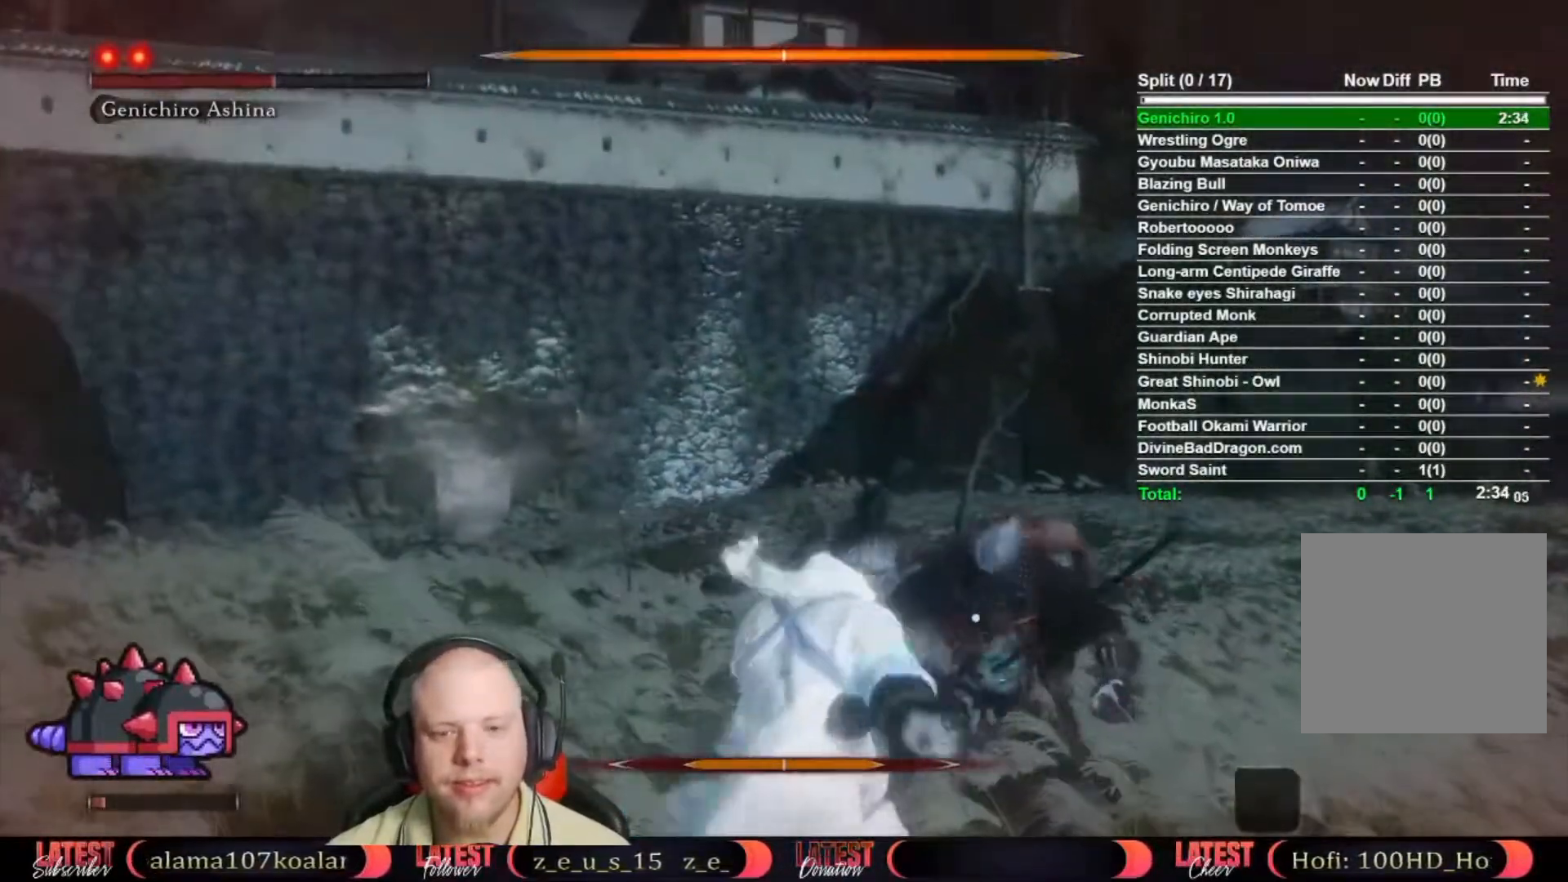
{"buttons": ["L2"], "left_stick": "center", "right_stick": "center", "button_events": []}
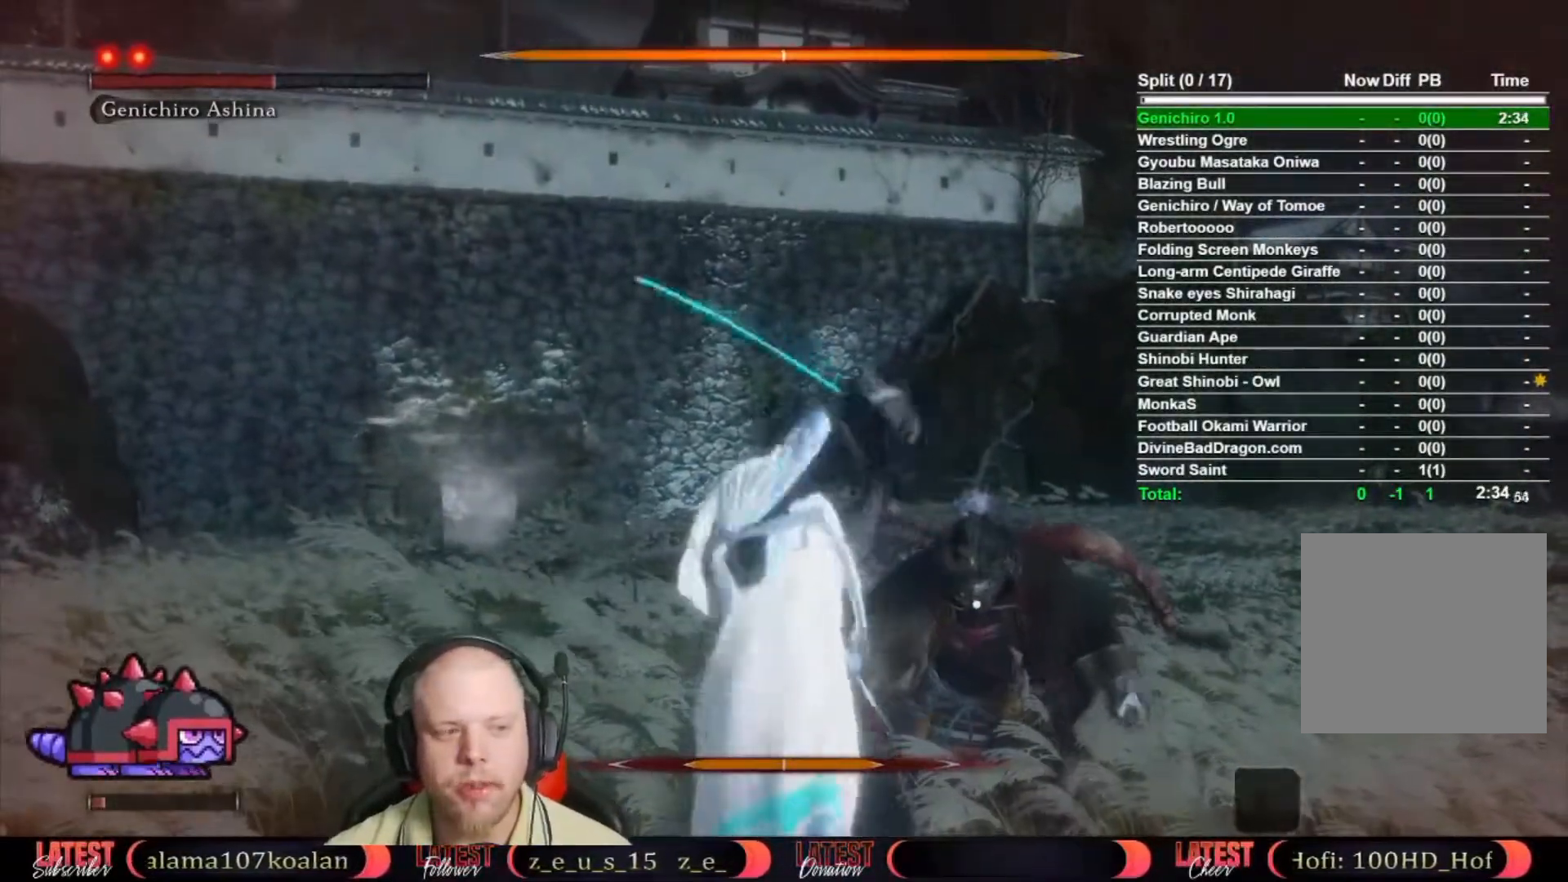
{"buttons": ["L2"], "left_stick": "center", "right_stick": "center", "button_events": [[300, "L2", "up"], [467, "L2", "down"]]}
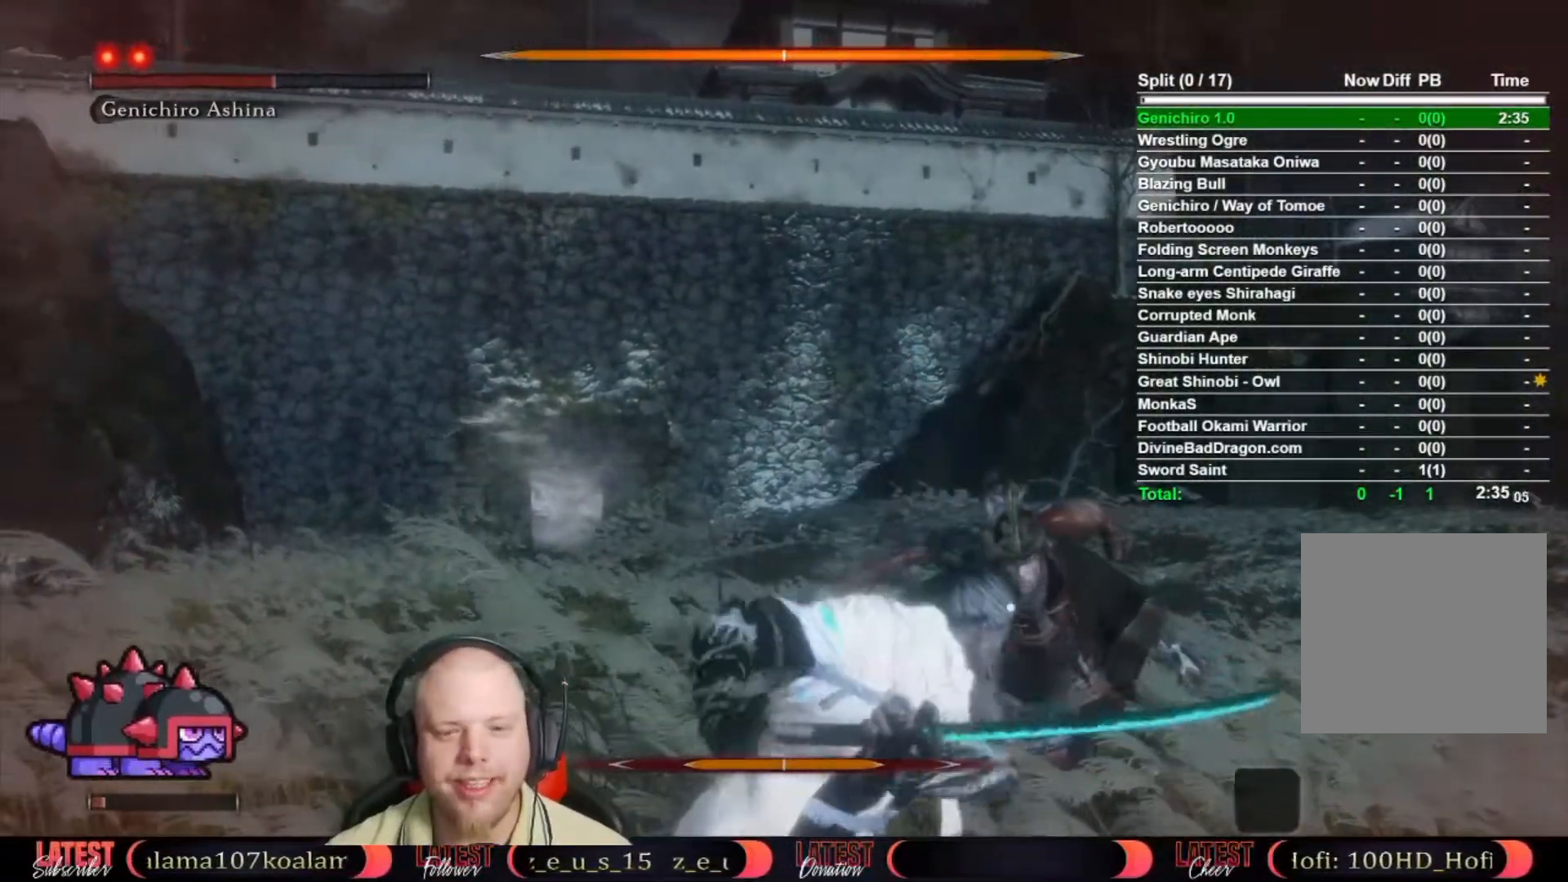
{"buttons": [], "left_stick": "up", "right_stick": "center", "button_events": [[217, "L2", "up"], [333, "L2", "down"], [500, "L2", "up"]]}